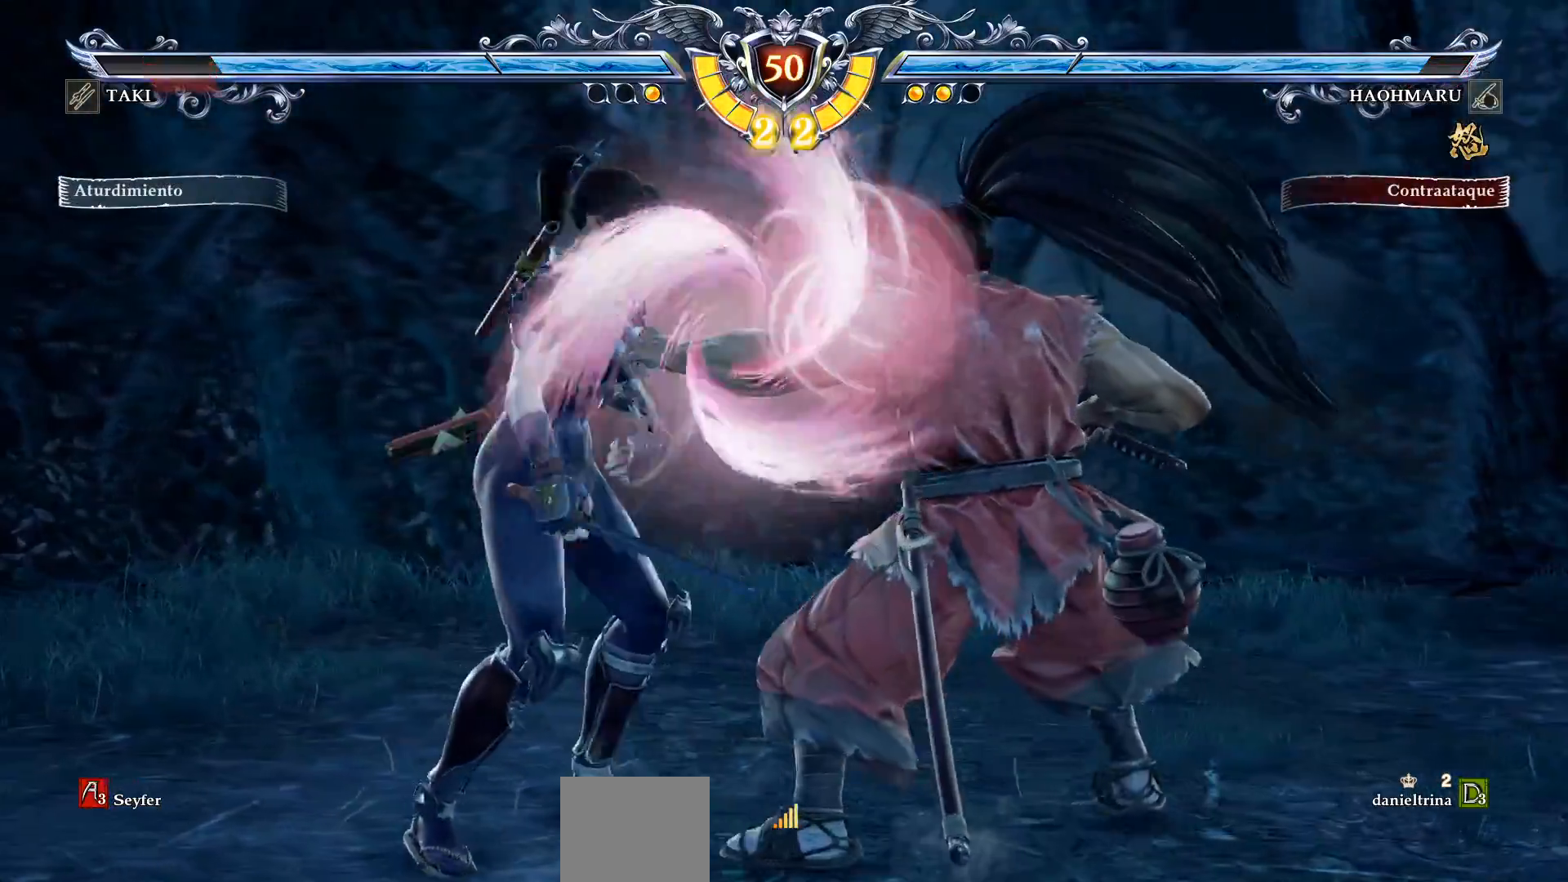
Gameplay with a controller (PlayStation layout); each line is a JSON object with the inputs held at the frame after it. "events" lists button and stick changes between this image and that frame as [ms after this image, input, new state], when the widget could be followed in between. Not read: left_stick.
{"buttons": [], "right_stick": "center", "events": [[67, "SQUARE", "down"], [167, "SQUARE", "up"], [183, "DPAD_UP", "down"], [233, "SQUARE", "down"], [283, "DPAD_UP", "up"], [333, "CROSS", "up"], [333, "SQUARE", "up"], [350, "DPAD_LEFT", "up"]]}
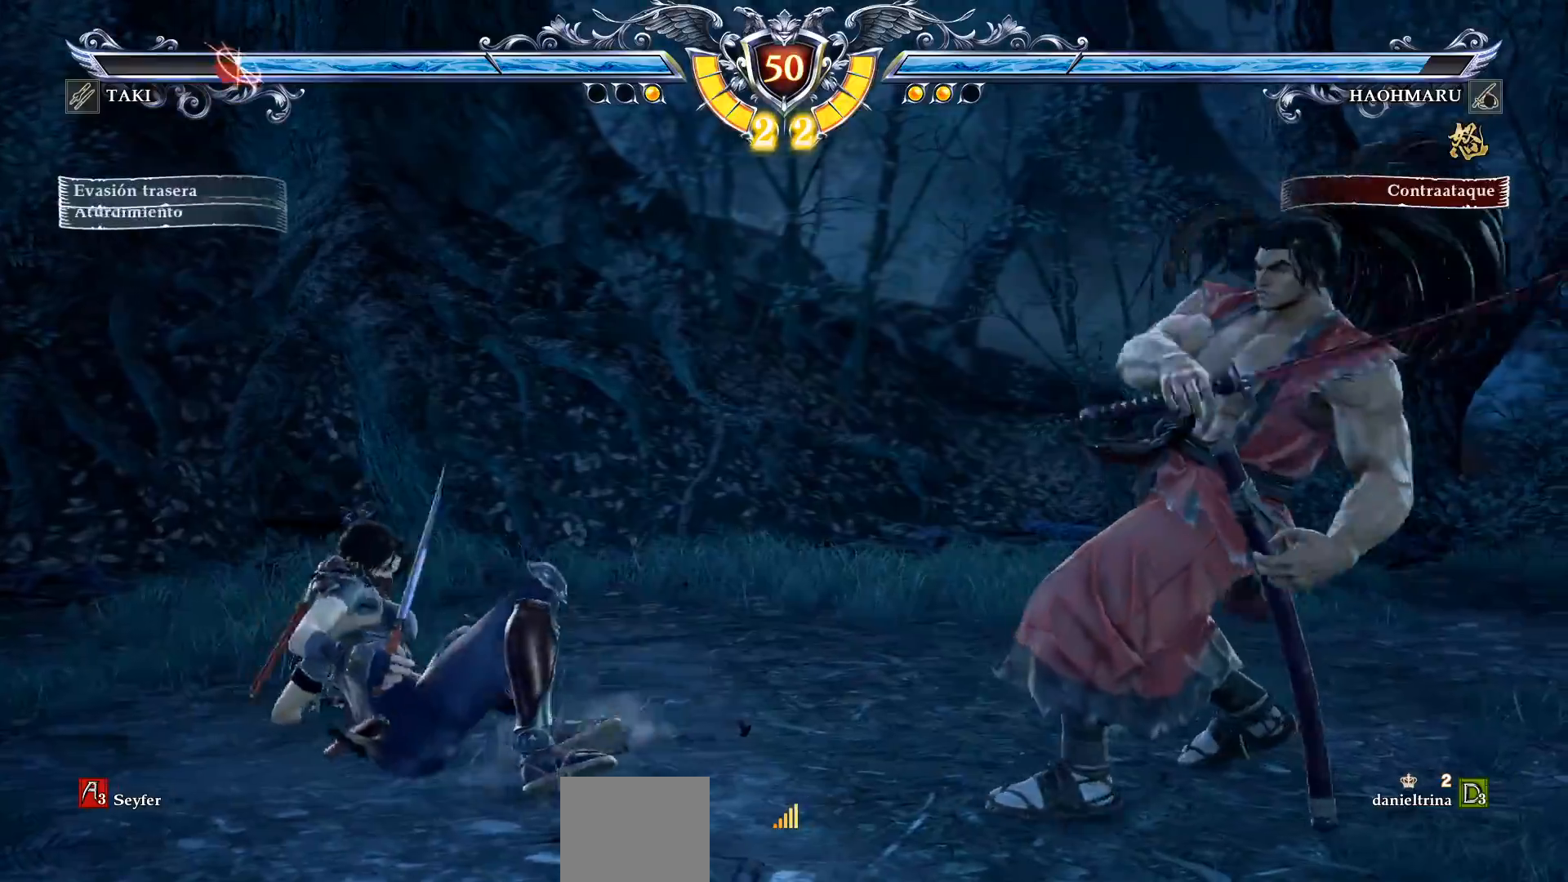
{"buttons": ["CIRCLE", "DPAD_RIGHT"], "right_stick": "center", "events": [[267, "DPAD_RIGHT", "down"], [383, "DPAD_RIGHT", "up"], [417, "DPAD_RIGHT", "down"], [467, "CIRCLE", "down"]]}
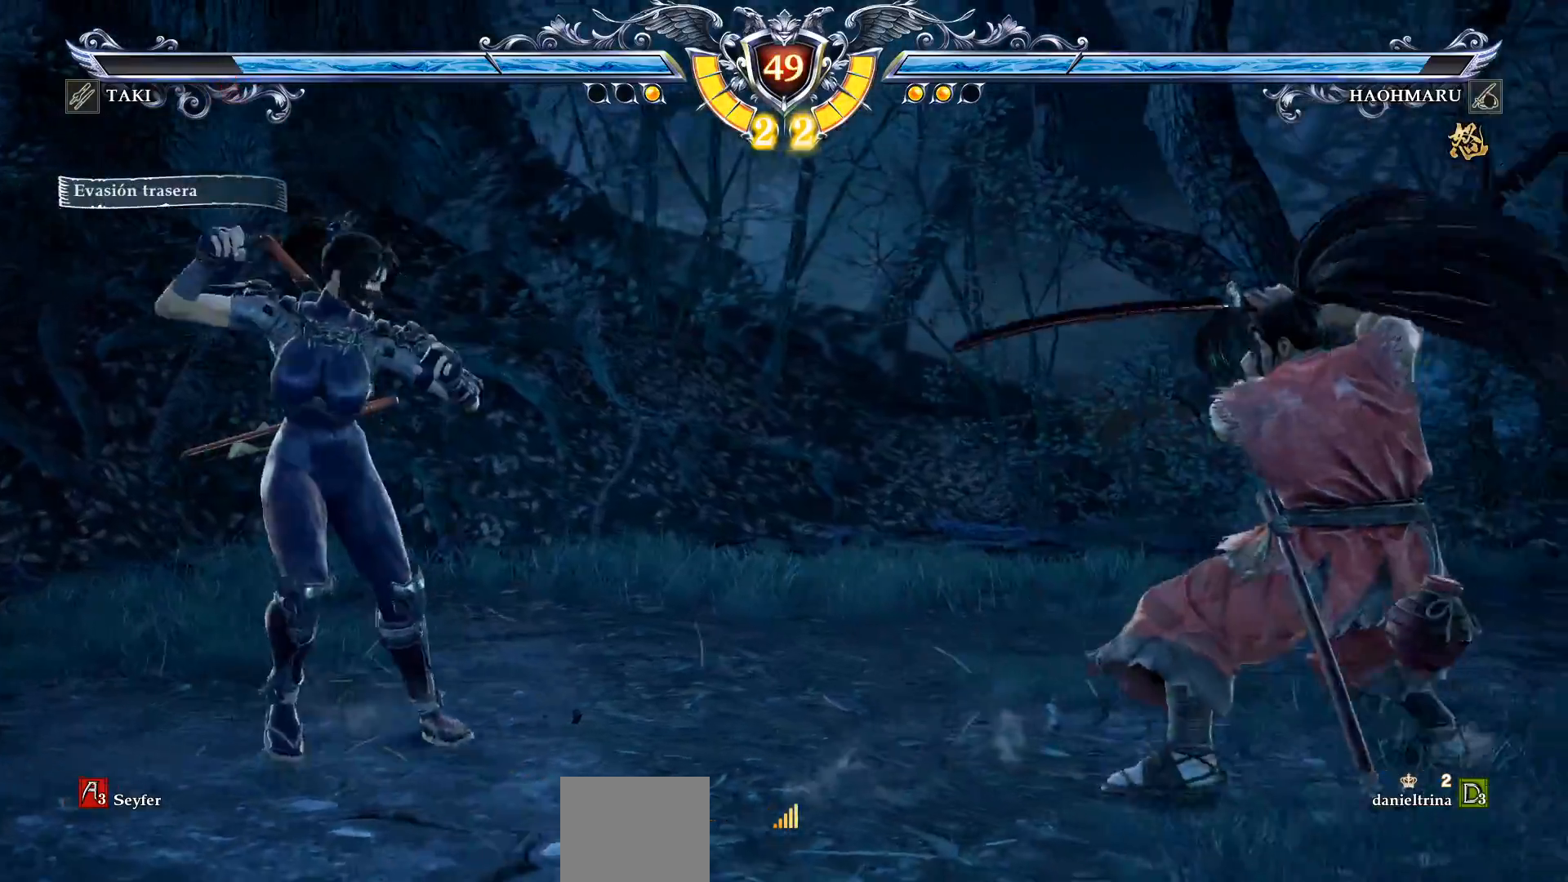
{"buttons": [], "right_stick": "center", "events": [[83, "CIRCLE", "up"], [150, "CROSS", "down"], [167, "DPAD_RIGHT", "up"], [283, "CROSS", "up"]]}
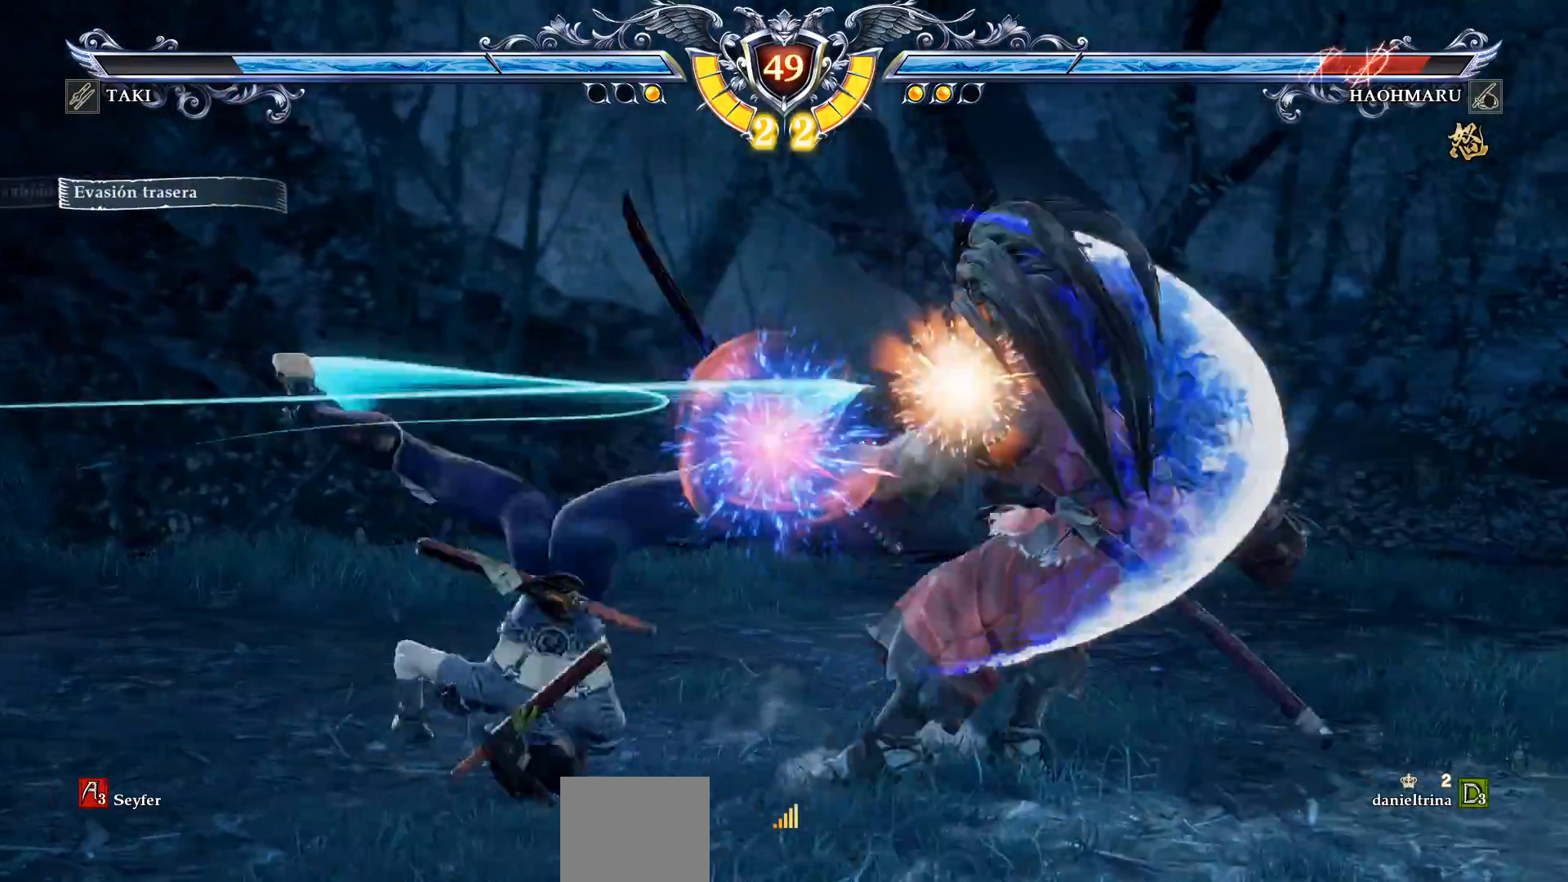
{"buttons": ["CROSS", "SQUARE"], "right_stick": "center", "events": [[333, "CROSS", "down"], [450, "SQUARE", "down"]]}
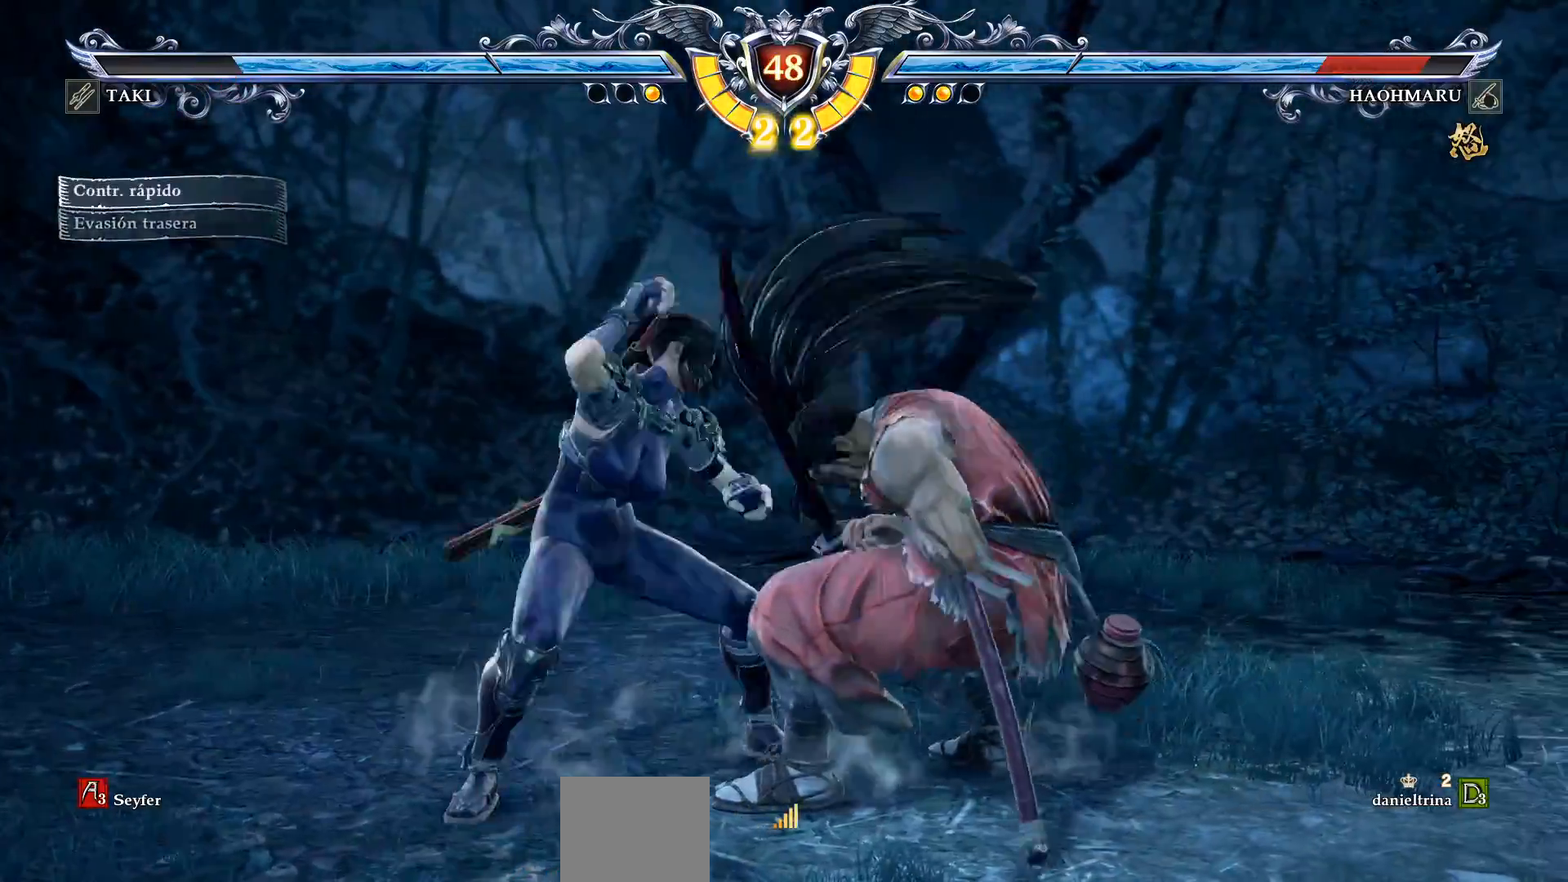
{"buttons": ["CROSS"], "right_stick": "center", "events": [[17, "SQUARE", "up"]]}
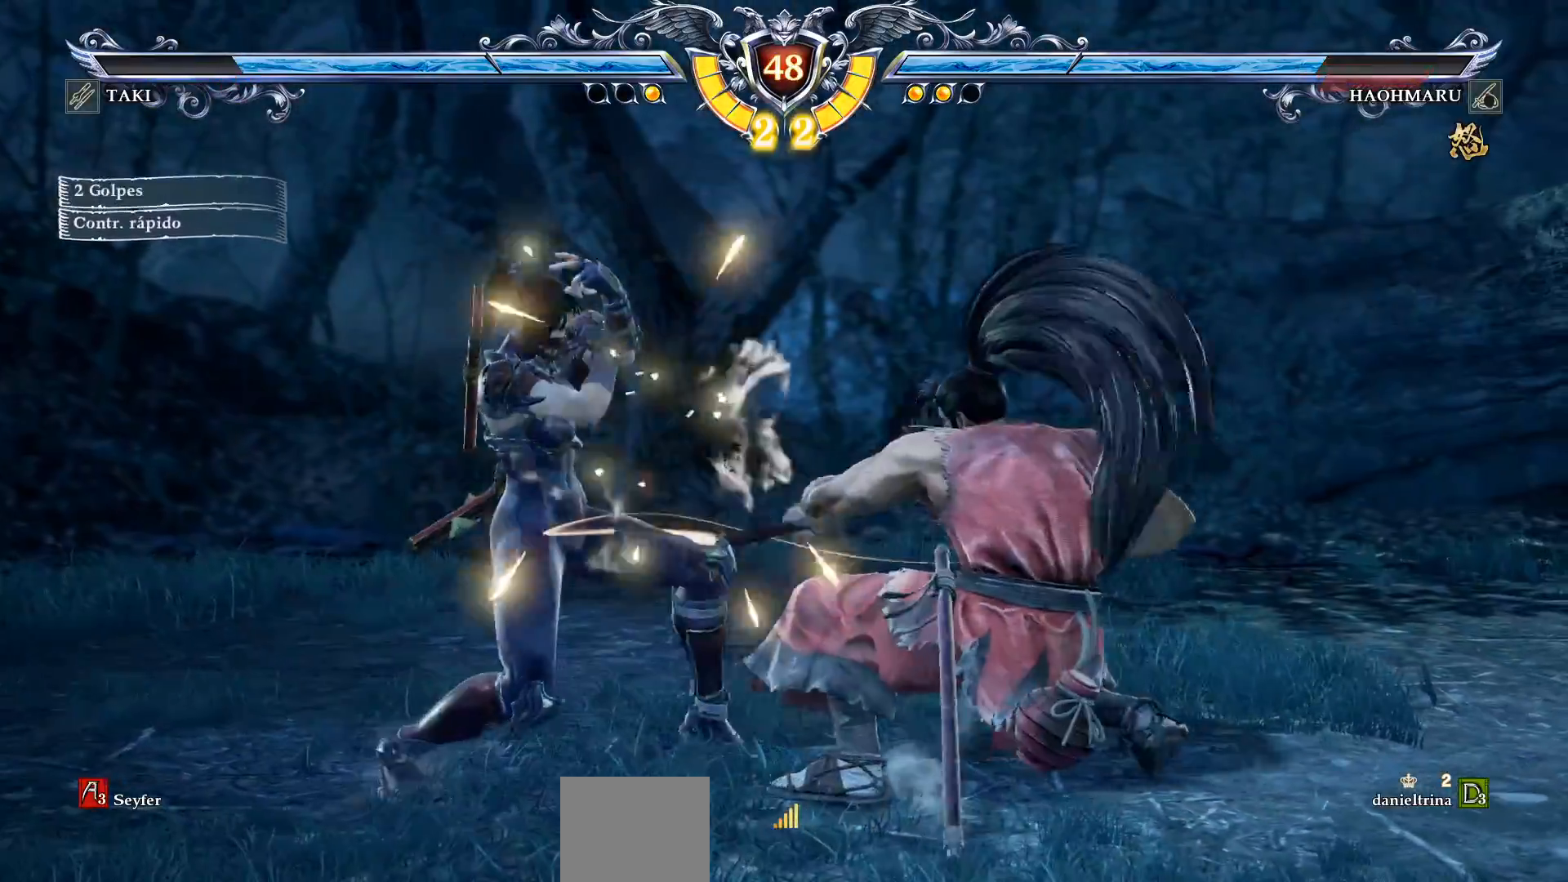
{"buttons": ["DPAD_LEFT"], "right_stick": "center", "events": [[50, "CROSS", "up"], [83, "DPAD_LEFT", "down"], [100, "TRIANGLE", "down"], [217, "TRIANGLE", "up"], [267, "SQUARE", "down"], [350, "SQUARE", "up"]]}
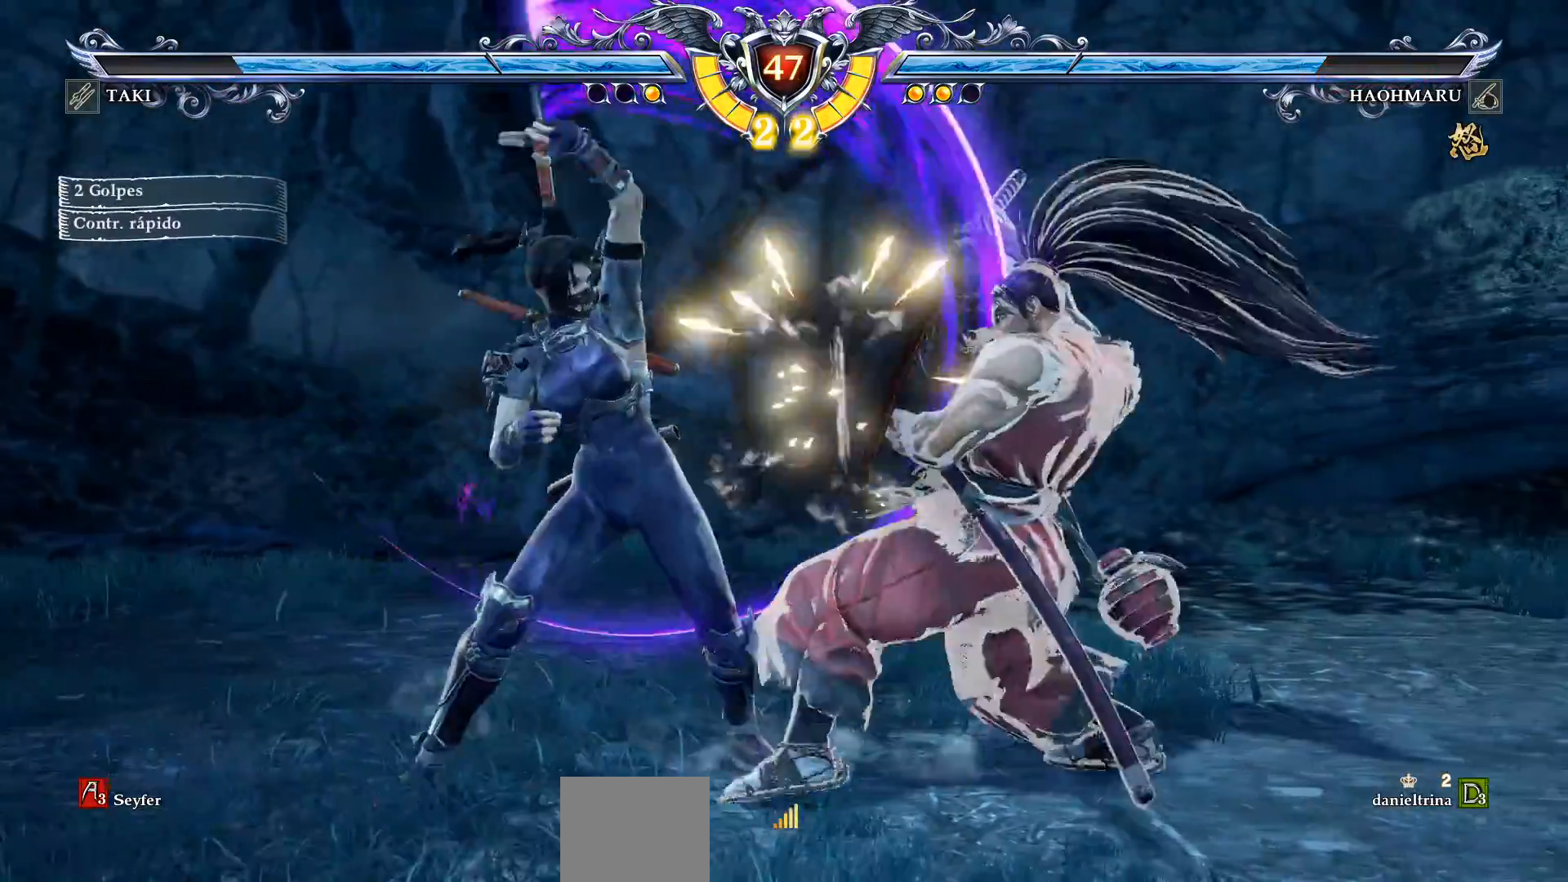
{"buttons": ["DPAD_DOWN"], "right_stick": "center", "events": [[267, "DPAD_LEFT", "up"], [350, "DPAD_DOWN", "down"], [383, "SQUARE", "down"], [467, "SQUARE", "up"]]}
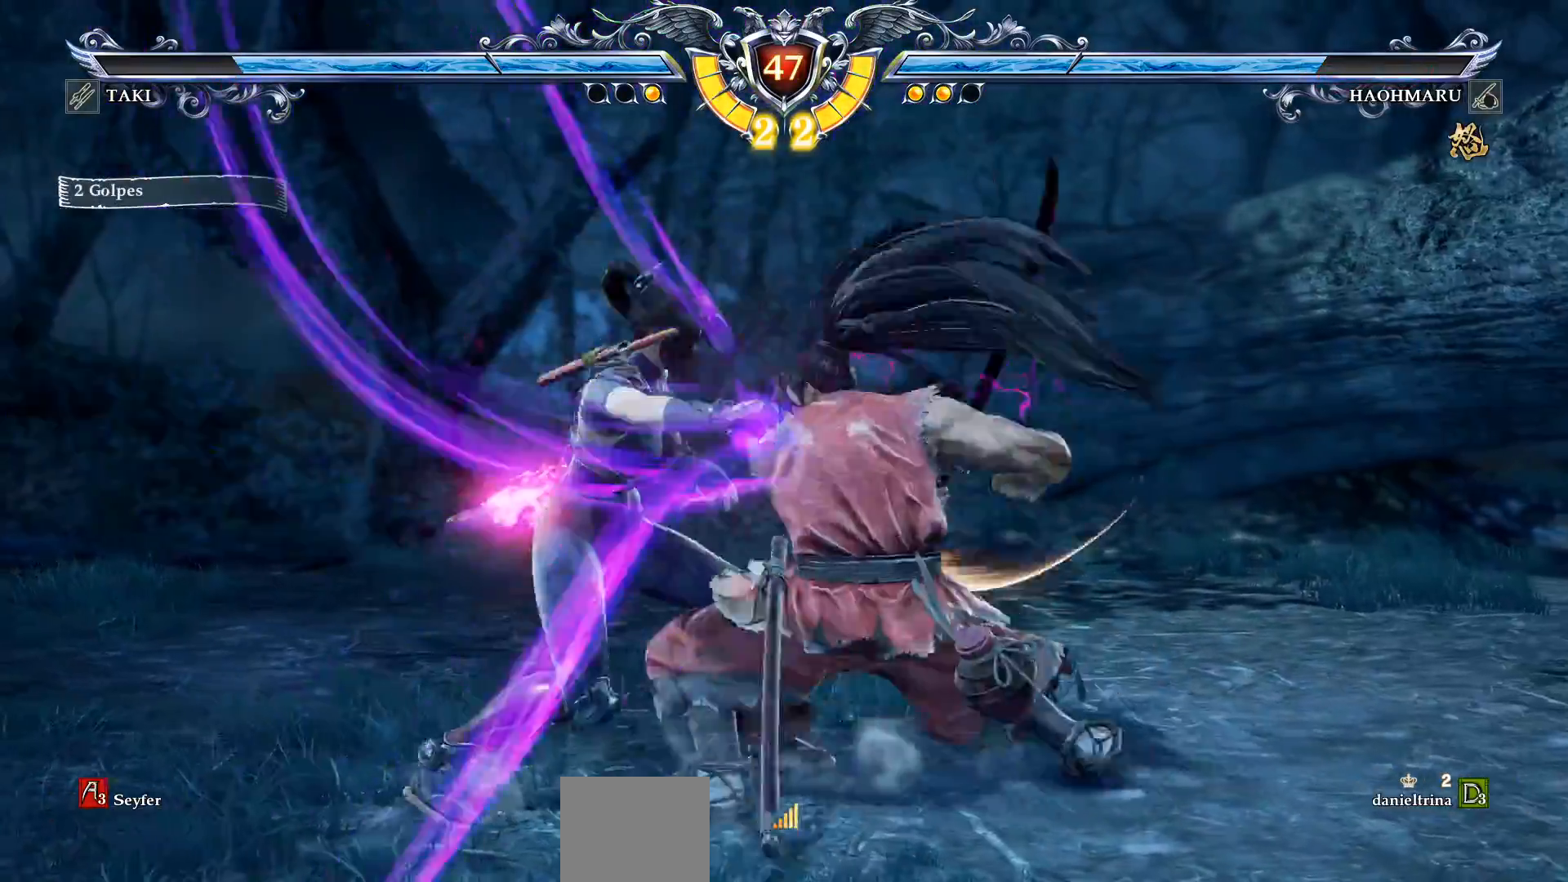
{"buttons": ["DPAD_DOWN"], "right_stick": "center", "events": [[17, "SQUARE", "down"], [100, "SQUARE", "up"], [150, "SQUARE", "down"], [233, "SQUARE", "up"], [333, "SQUARE", "down"], [500, "SQUARE", "up"]]}
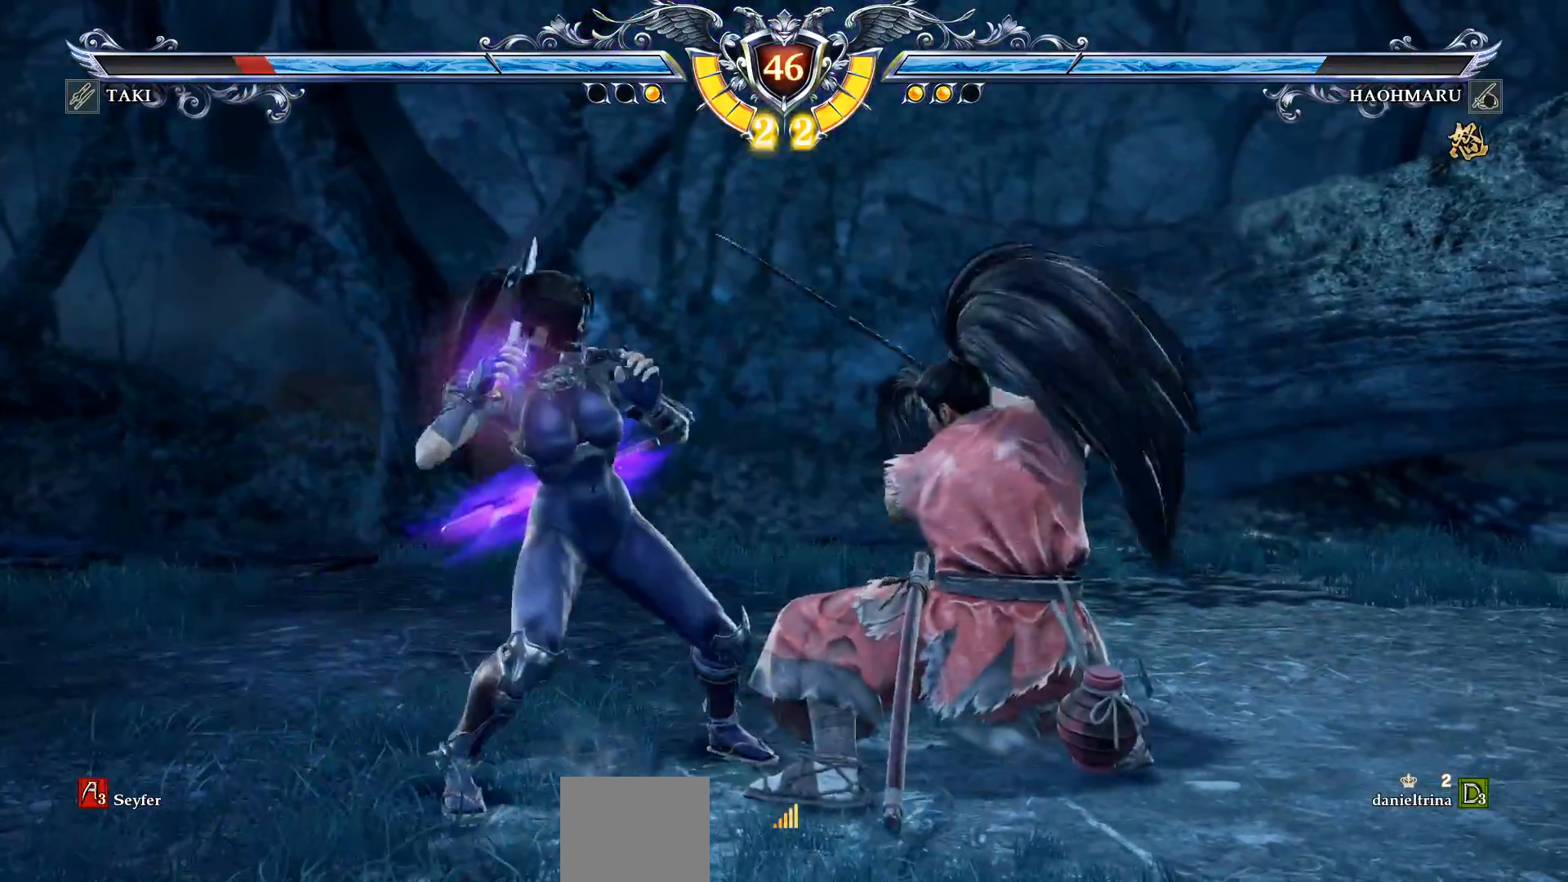
{"buttons": [], "right_stick": "center", "events": [[17, "SQUARE", "down"], [117, "SQUARE", "up"], [167, "SQUARE", "down"], [267, "SQUARE", "up"], [333, "DPAD_DOWN", "up"]]}
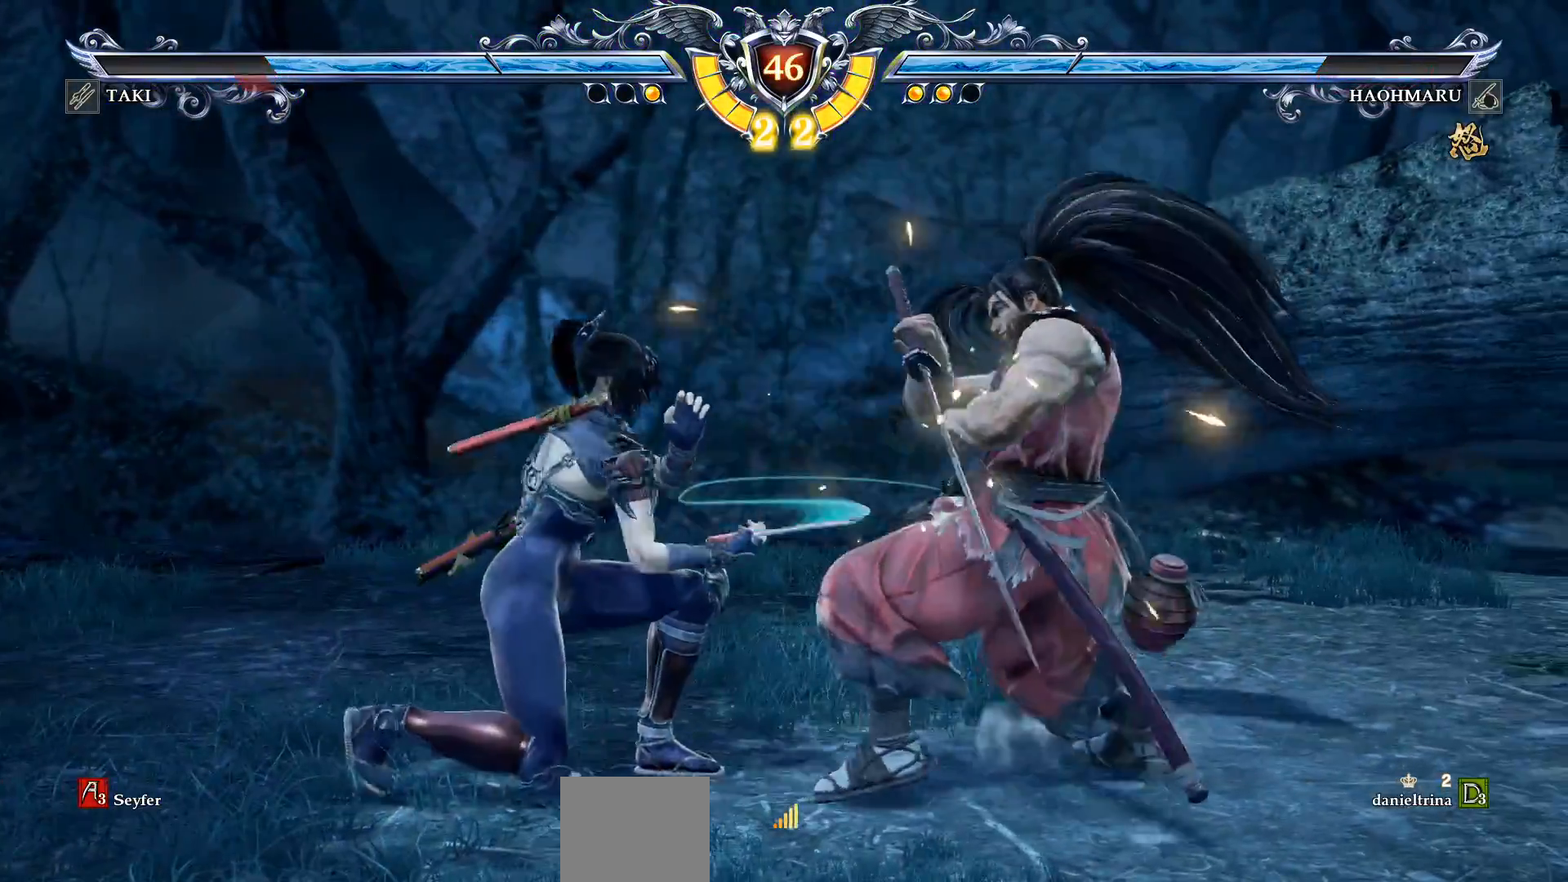
{"buttons": [], "right_stick": "center", "events": [[100, "CIRCLE", "down"], [350, "CIRCLE", "up"]]}
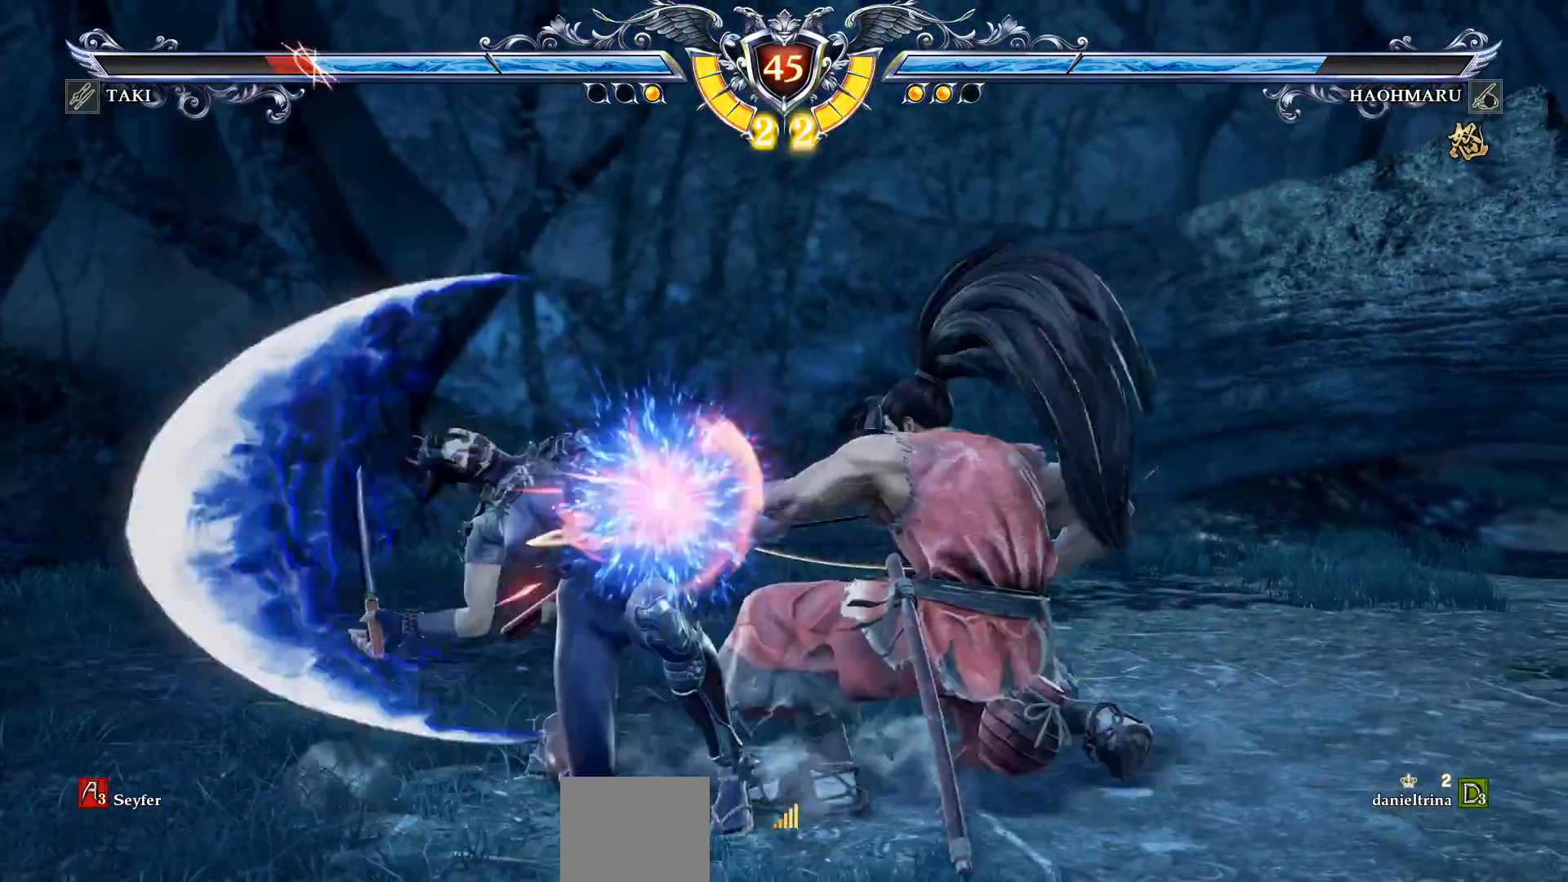
{"buttons": ["CROSS"], "right_stick": "center", "events": [[83, "CROSS", "down"], [333, "SQUARE", "down"], [417, "L1", "down"], [417, "SQUARE", "up"], [483, "L1", "up"]]}
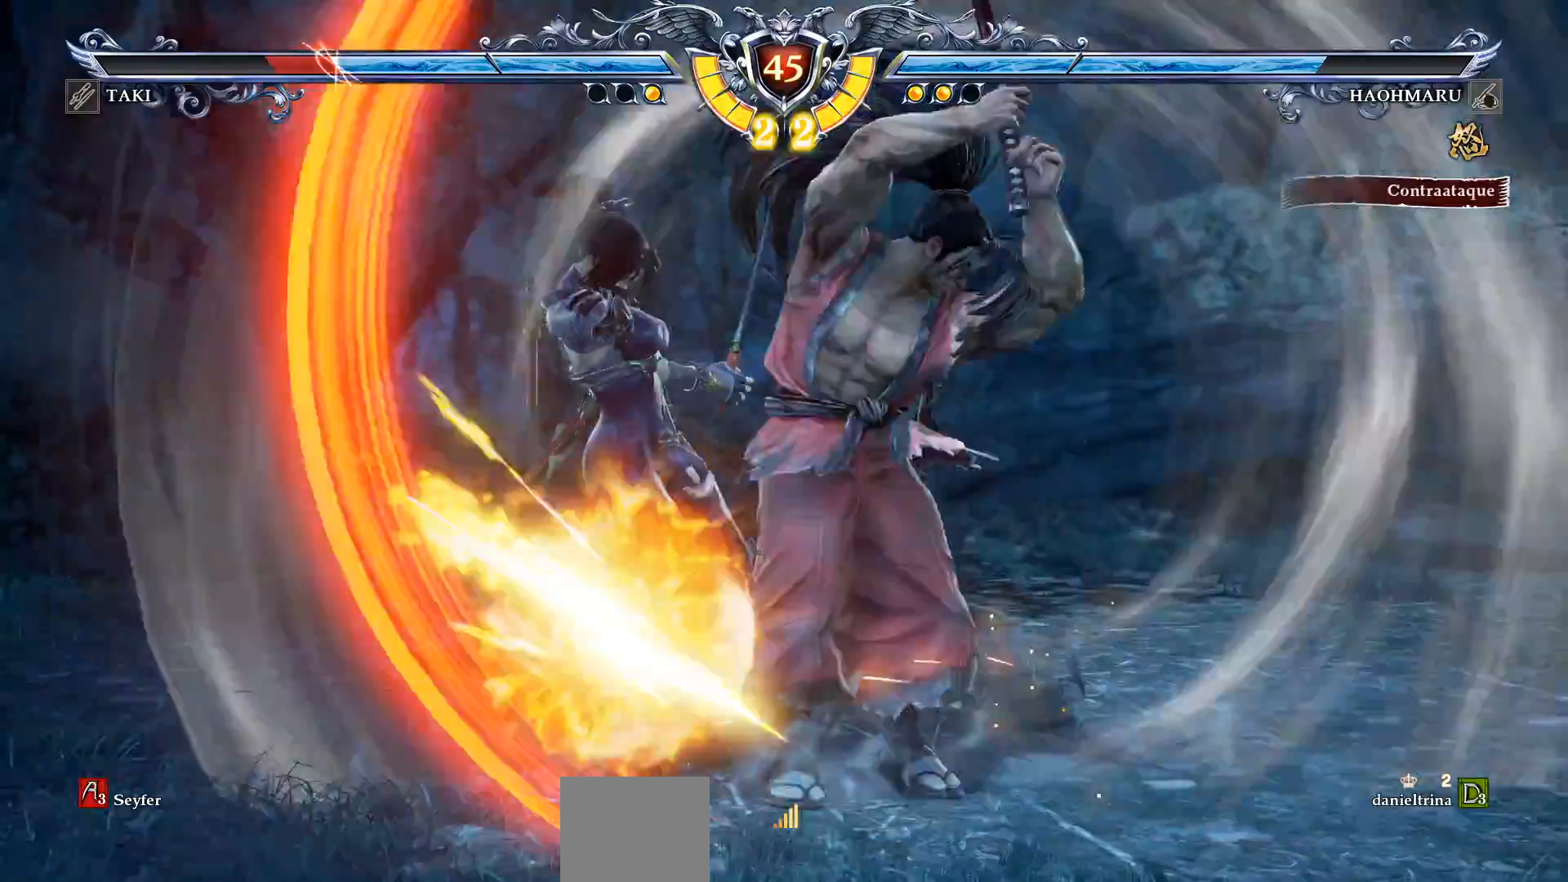
{"buttons": [], "right_stick": "center", "events": [[367, "CROSS", "up"], [367, "L1", "down"], [433, "L1", "up"]]}
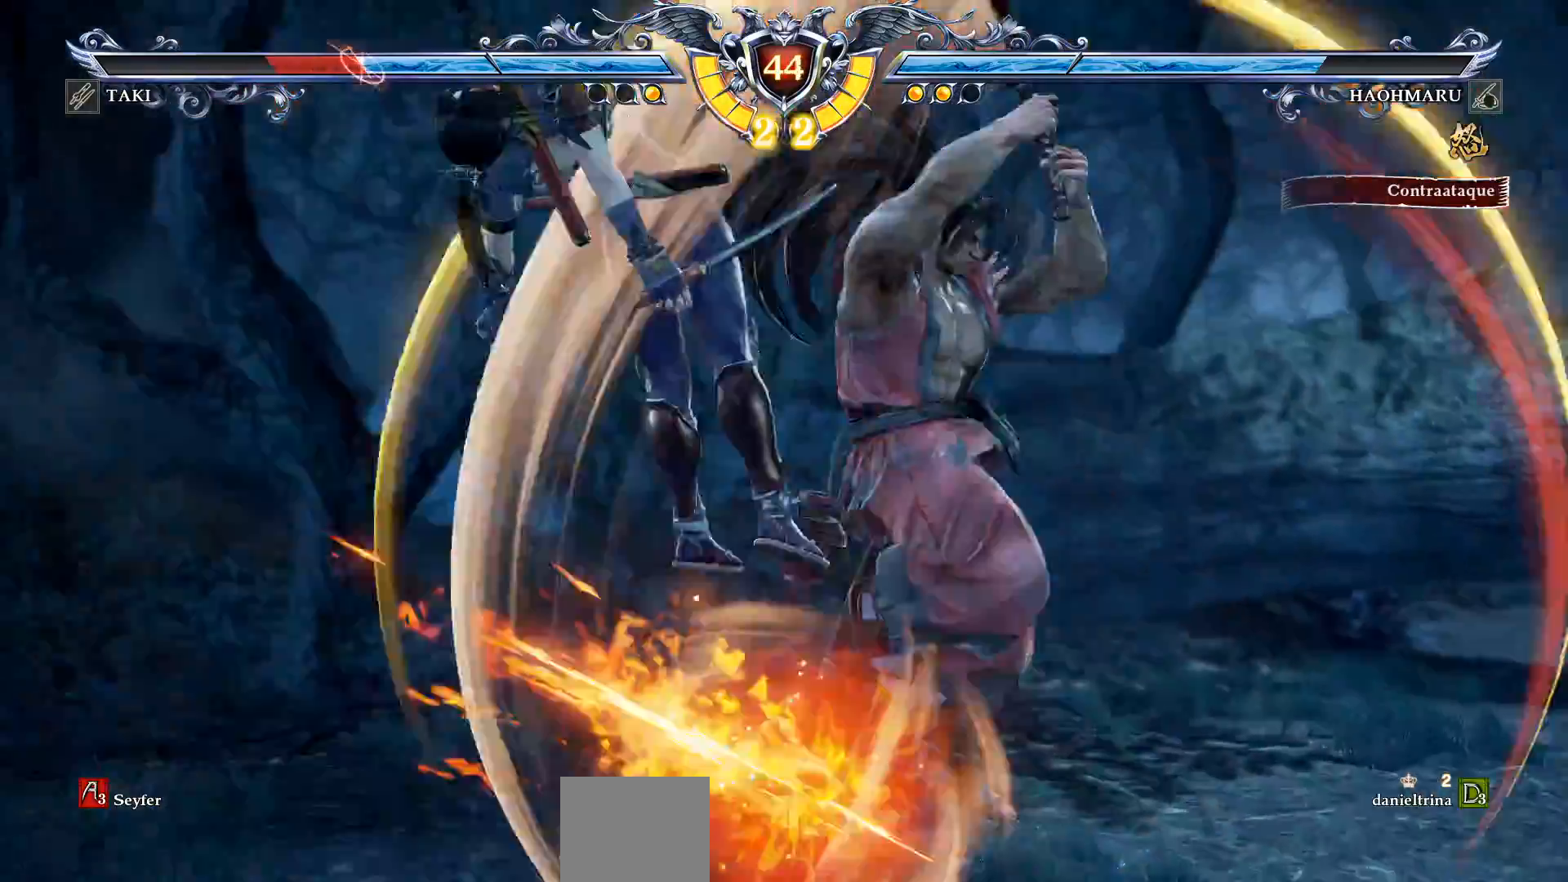
{"buttons": ["DPAD_LEFT"], "right_stick": "center", "events": [[17, "R1", "down"], [100, "R1", "up"], [333, "CROSS", "down"], [433, "DPAD_LEFT", "down"], [500, "CROSS", "up"]]}
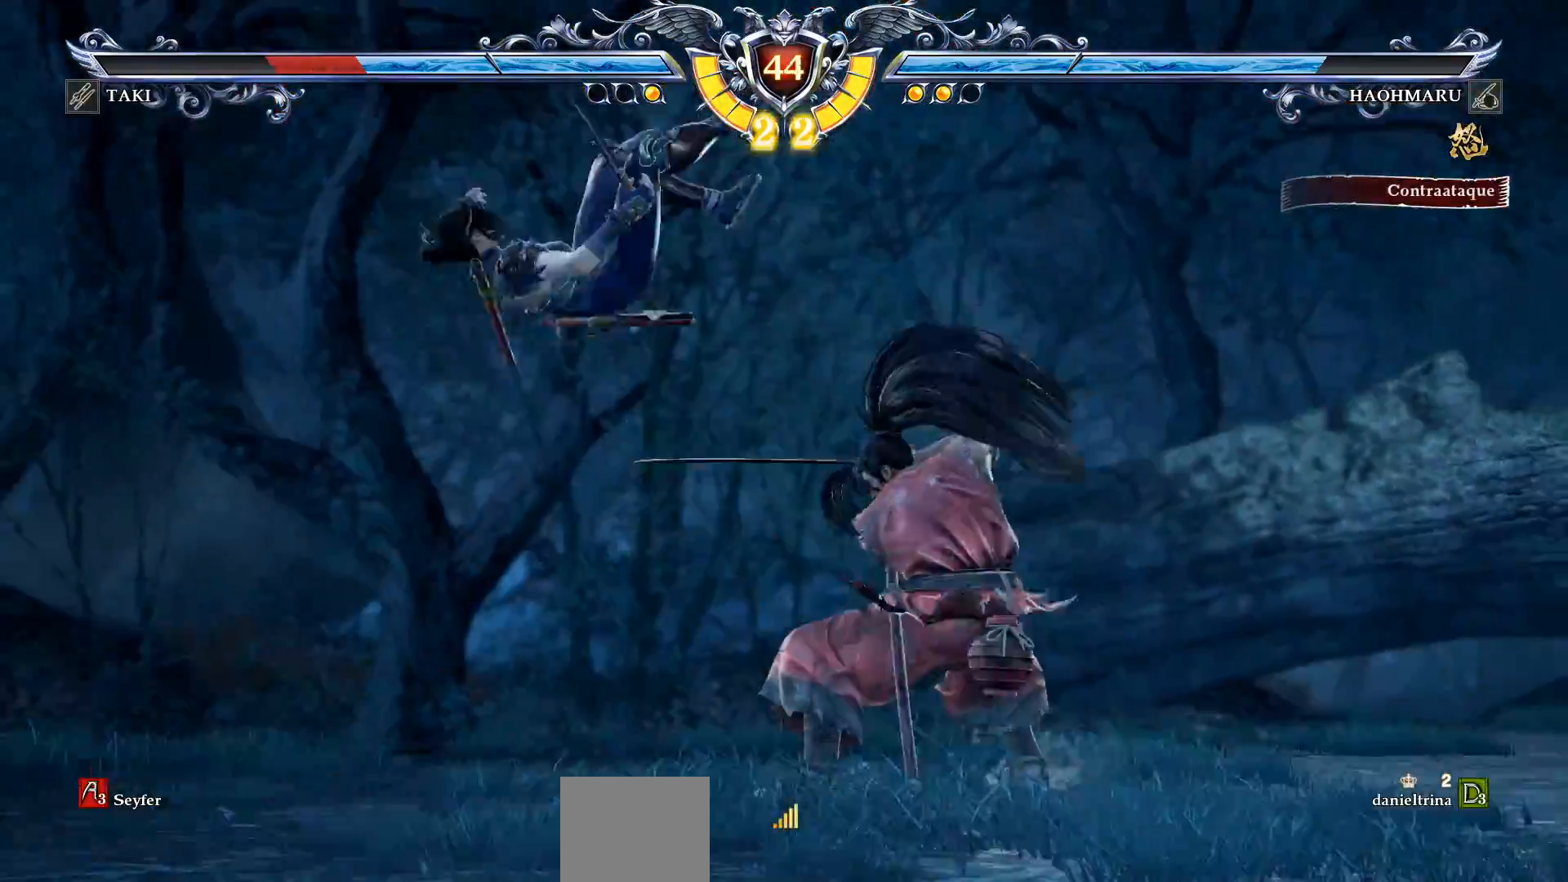
{"buttons": ["CROSS", "DPAD_DOWN"], "right_stick": "center", "events": [[100, "CROSS", "down"], [200, "SQUARE", "down"], [250, "DPAD_LEFT", "up"], [283, "SQUARE", "up"], [450, "DPAD_DOWN", "down"]]}
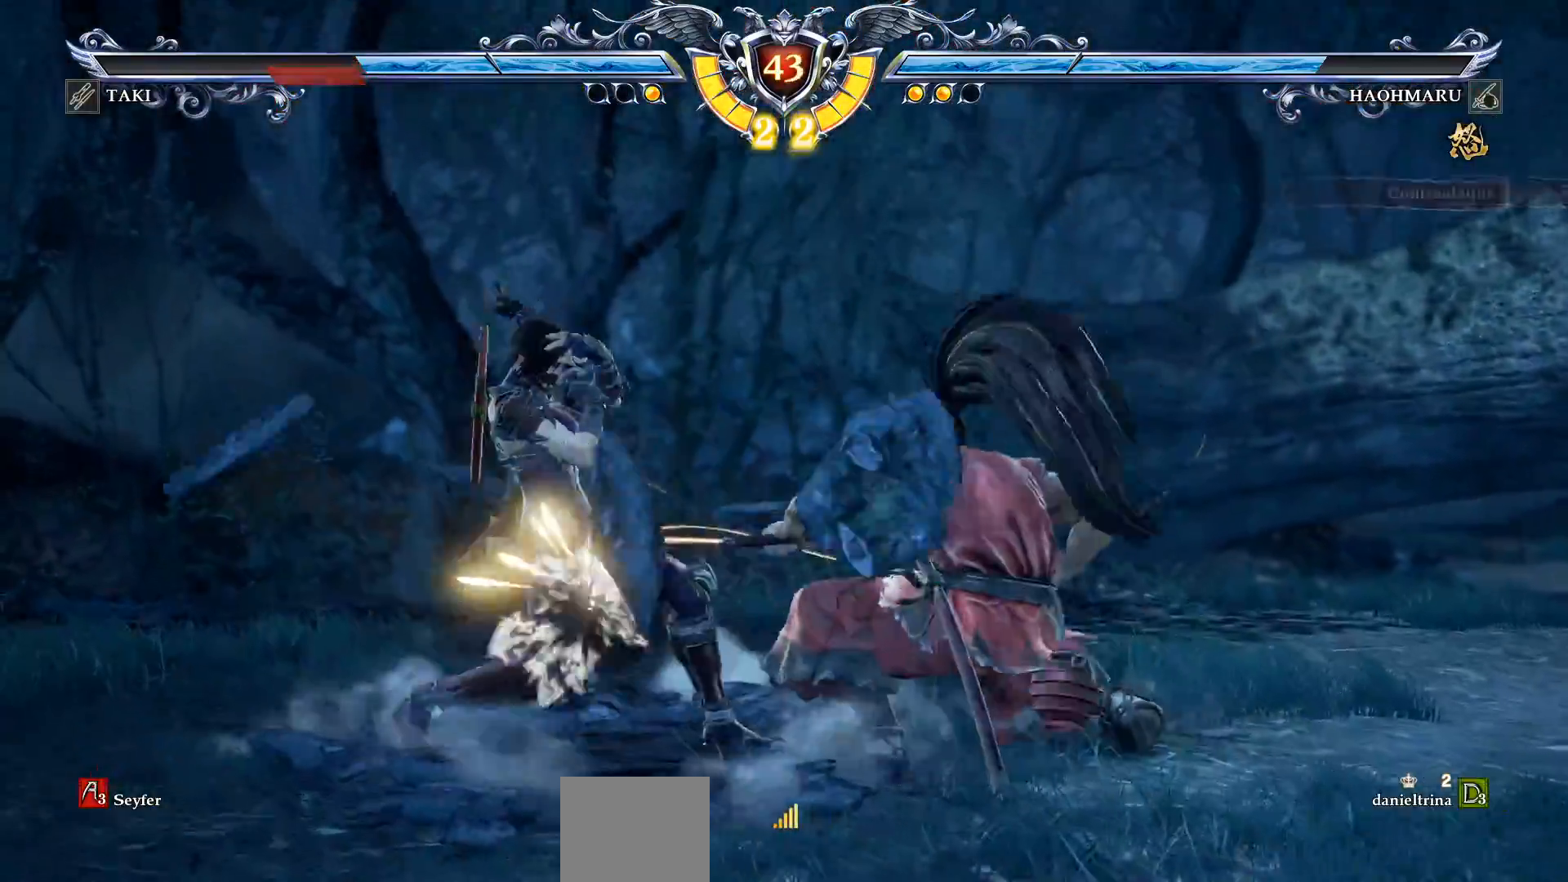
{"buttons": ["CIRCLE"], "right_stick": "center", "events": [[350, "DPAD_DOWN", "up"], [367, "CROSS", "up"], [400, "CIRCLE", "down"]]}
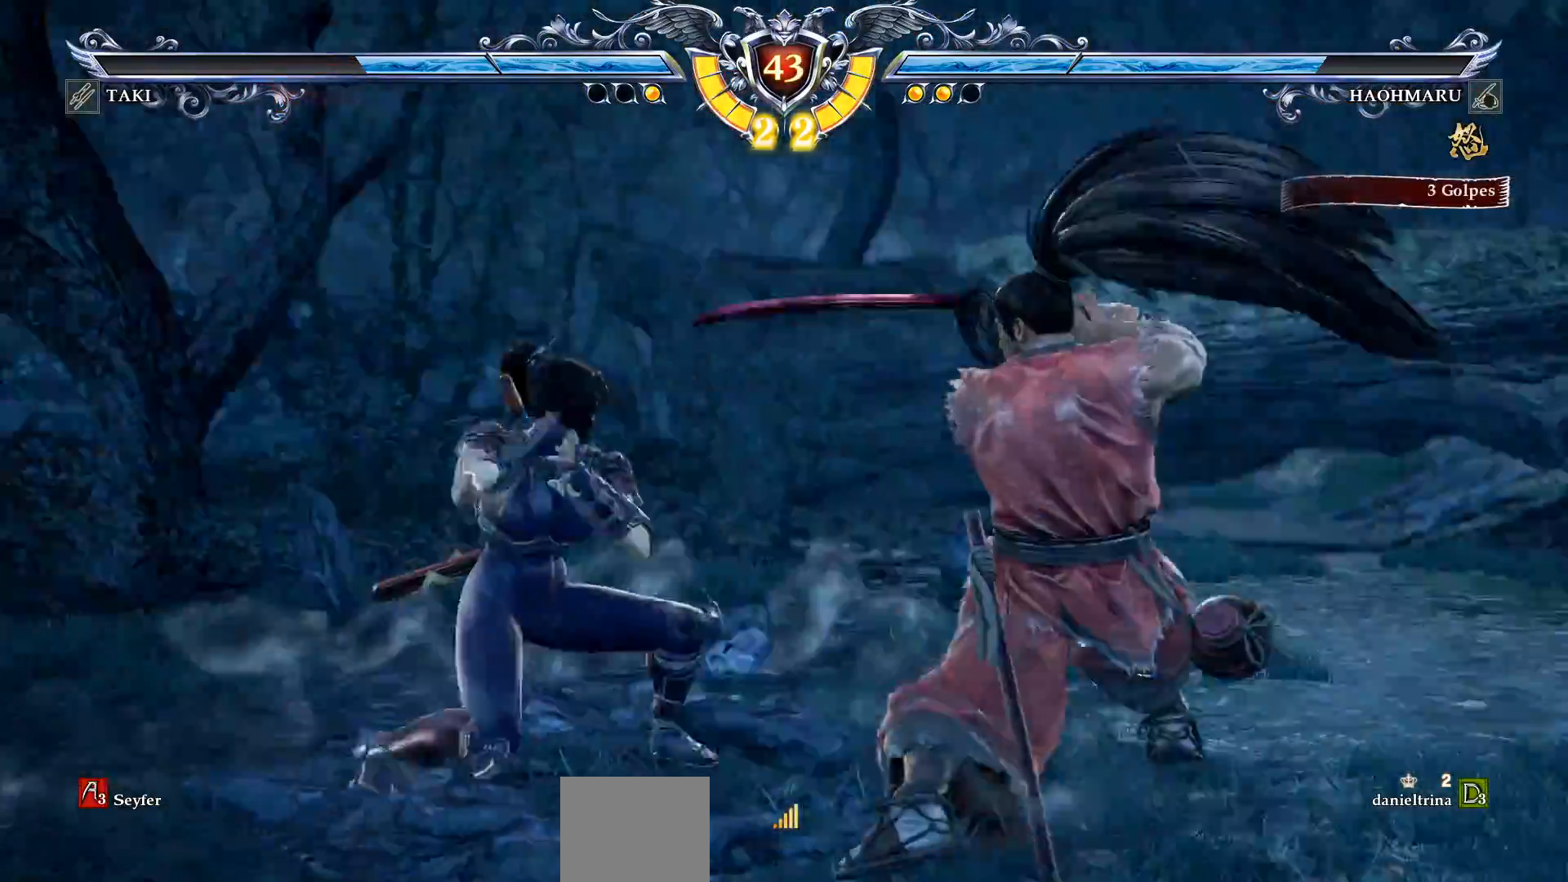
{"buttons": [], "right_stick": "center", "events": [[150, "CIRCLE", "up"], [250, "CROSS", "down"], [333, "CROSS", "up"]]}
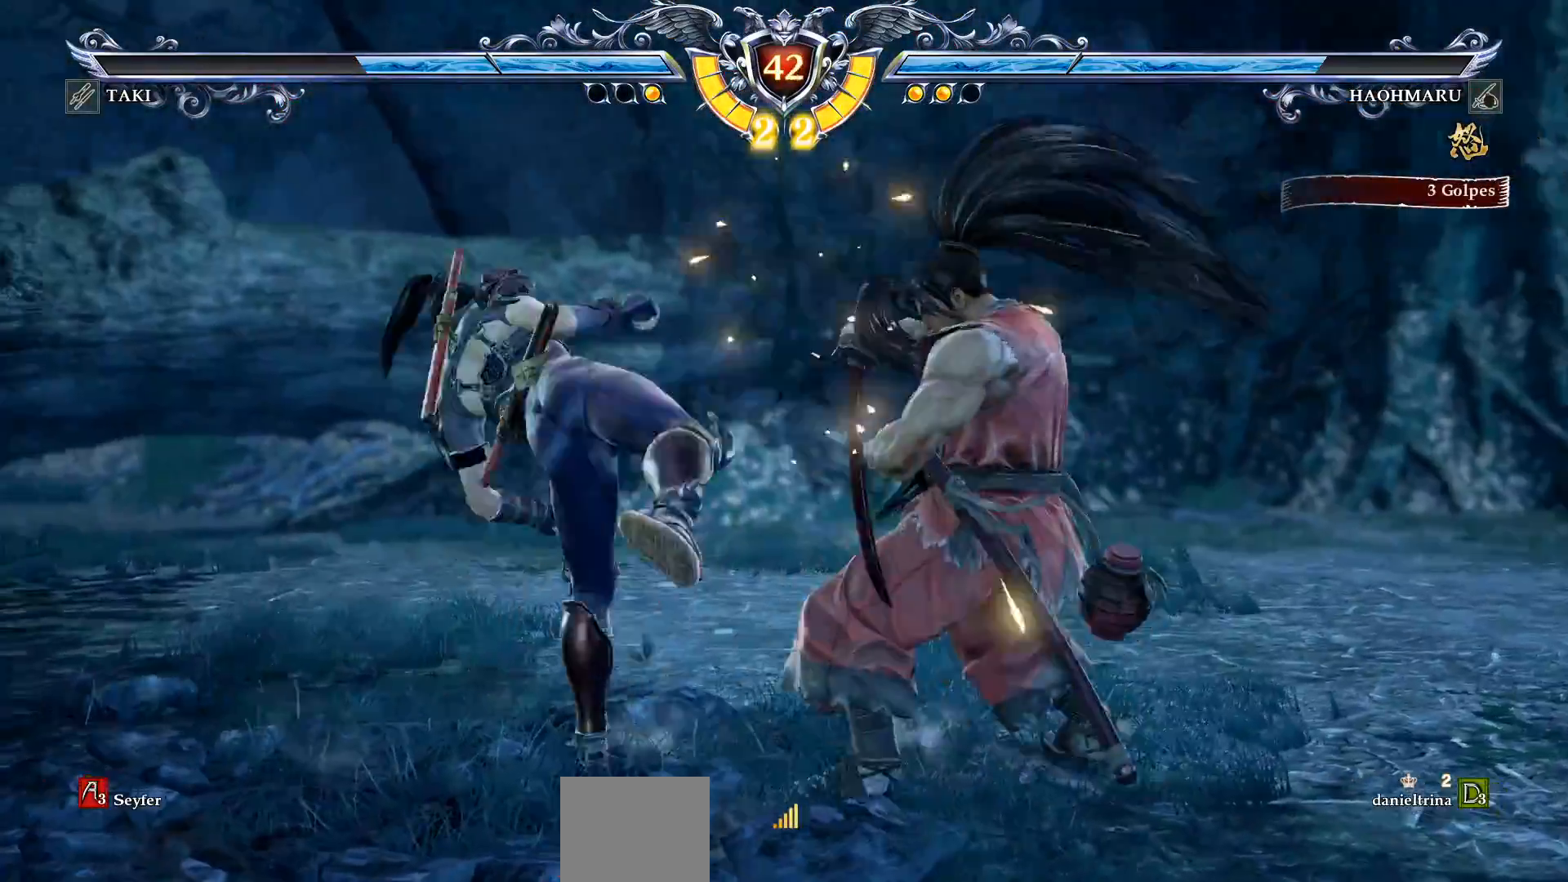
{"buttons": ["CIRCLE"], "right_stick": "center", "events": [[33, "DPAD_DOWN", "down"], [33, "DPAD_RIGHT", "down"], [83, "TRIANGLE", "down"], [183, "DPAD_DOWN", "up"], [200, "TRIANGLE", "up"], [233, "DPAD_RIGHT", "up"], [267, "R2", "down"], [383, "R2", "up"], [433, "CIRCLE", "down"]]}
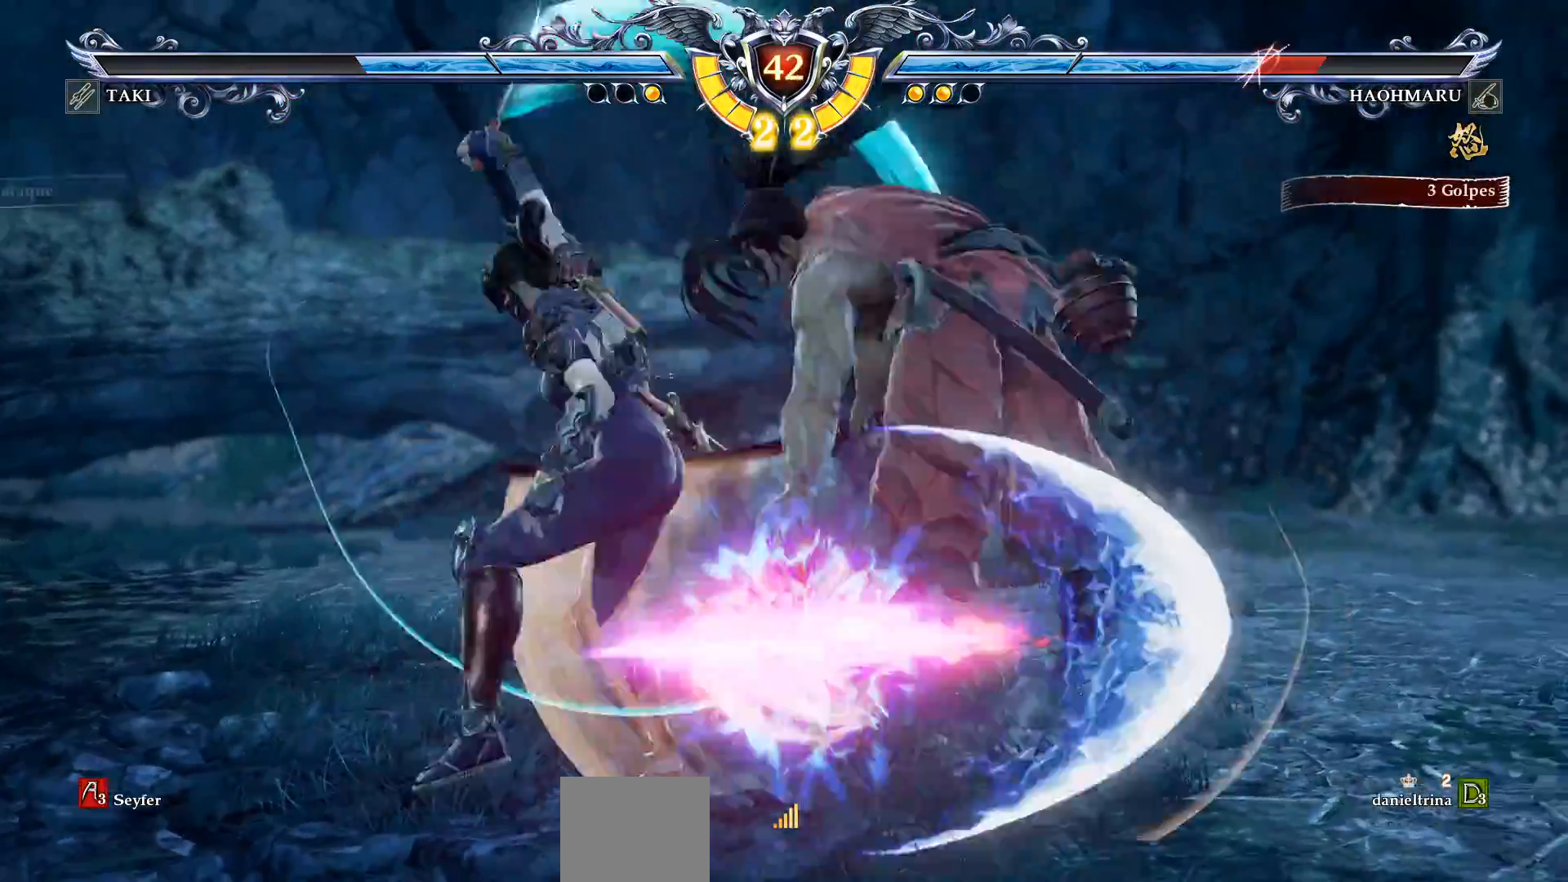
{"buttons": [], "right_stick": "center", "events": [[33, "CIRCLE", "up"], [100, "CIRCLE", "down"], [333, "CIRCLE", "up"], [417, "SQUARE", "down"], [483, "SQUARE", "up"]]}
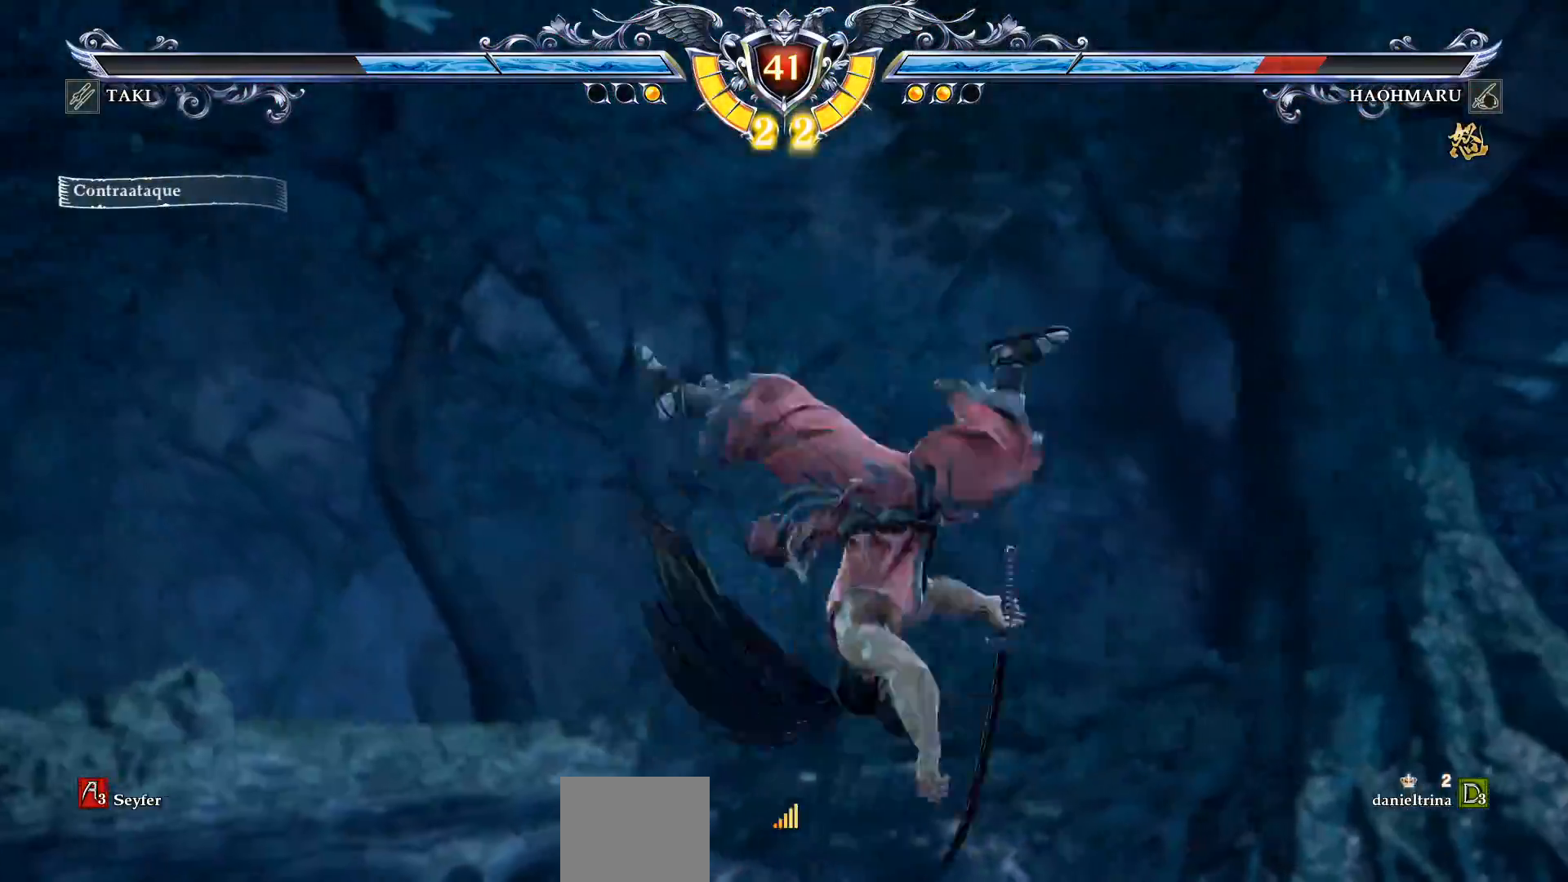
{"buttons": [], "right_stick": "center", "events": [[67, "SQUARE", "down"], [133, "SQUARE", "up"], [217, "SQUARE", "down"], [283, "SQUARE", "up"], [367, "SQUARE", "down"], [433, "SQUARE", "up"]]}
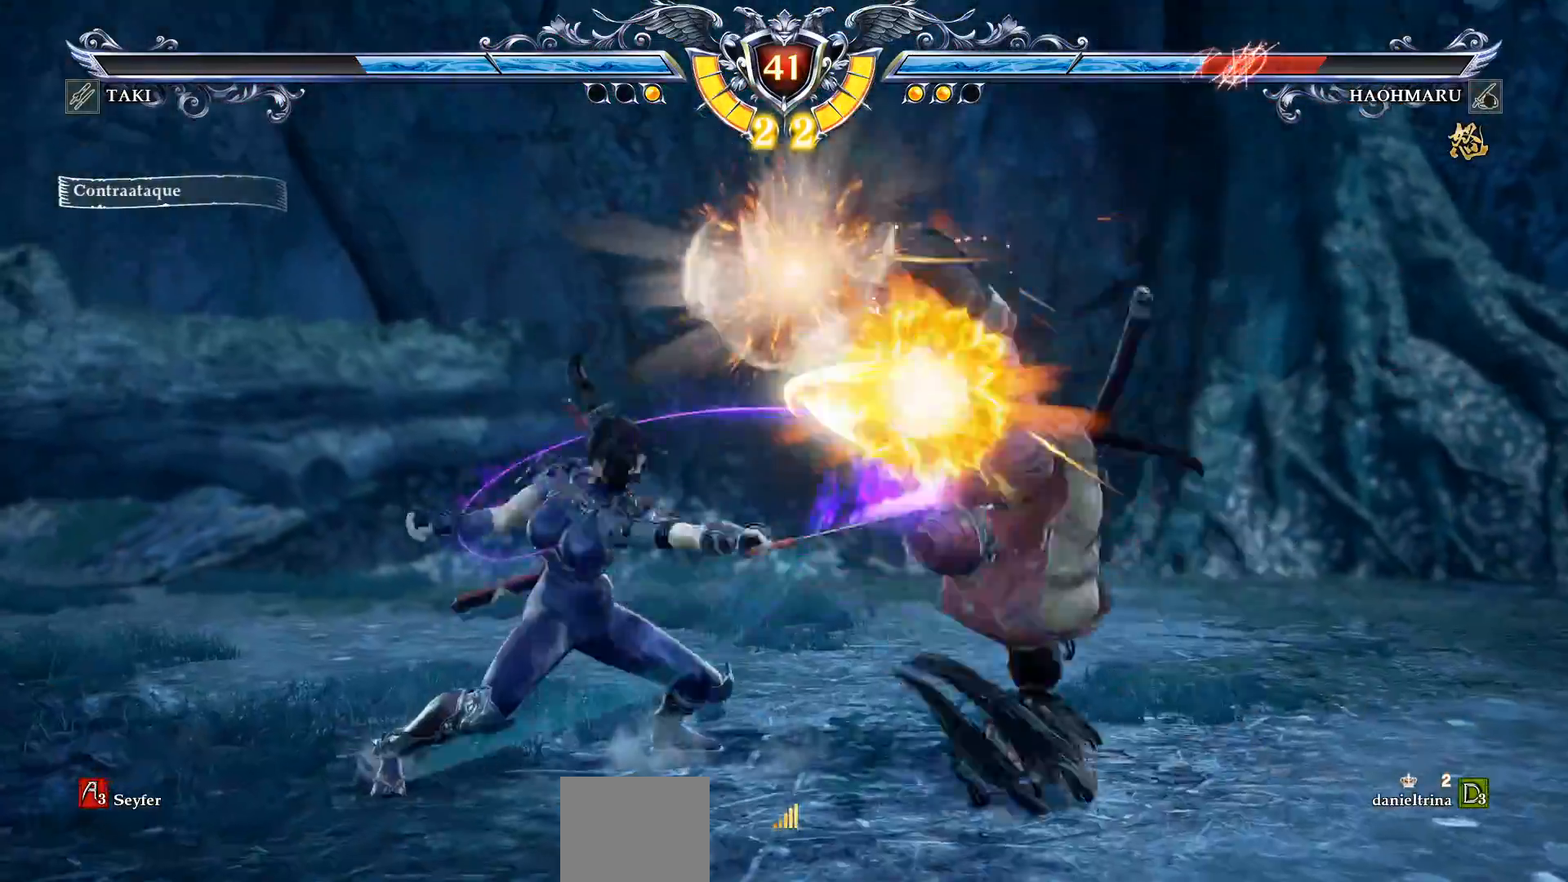
{"buttons": ["SQUARE"], "right_stick": "center", "events": [[500, "SQUARE", "down"]]}
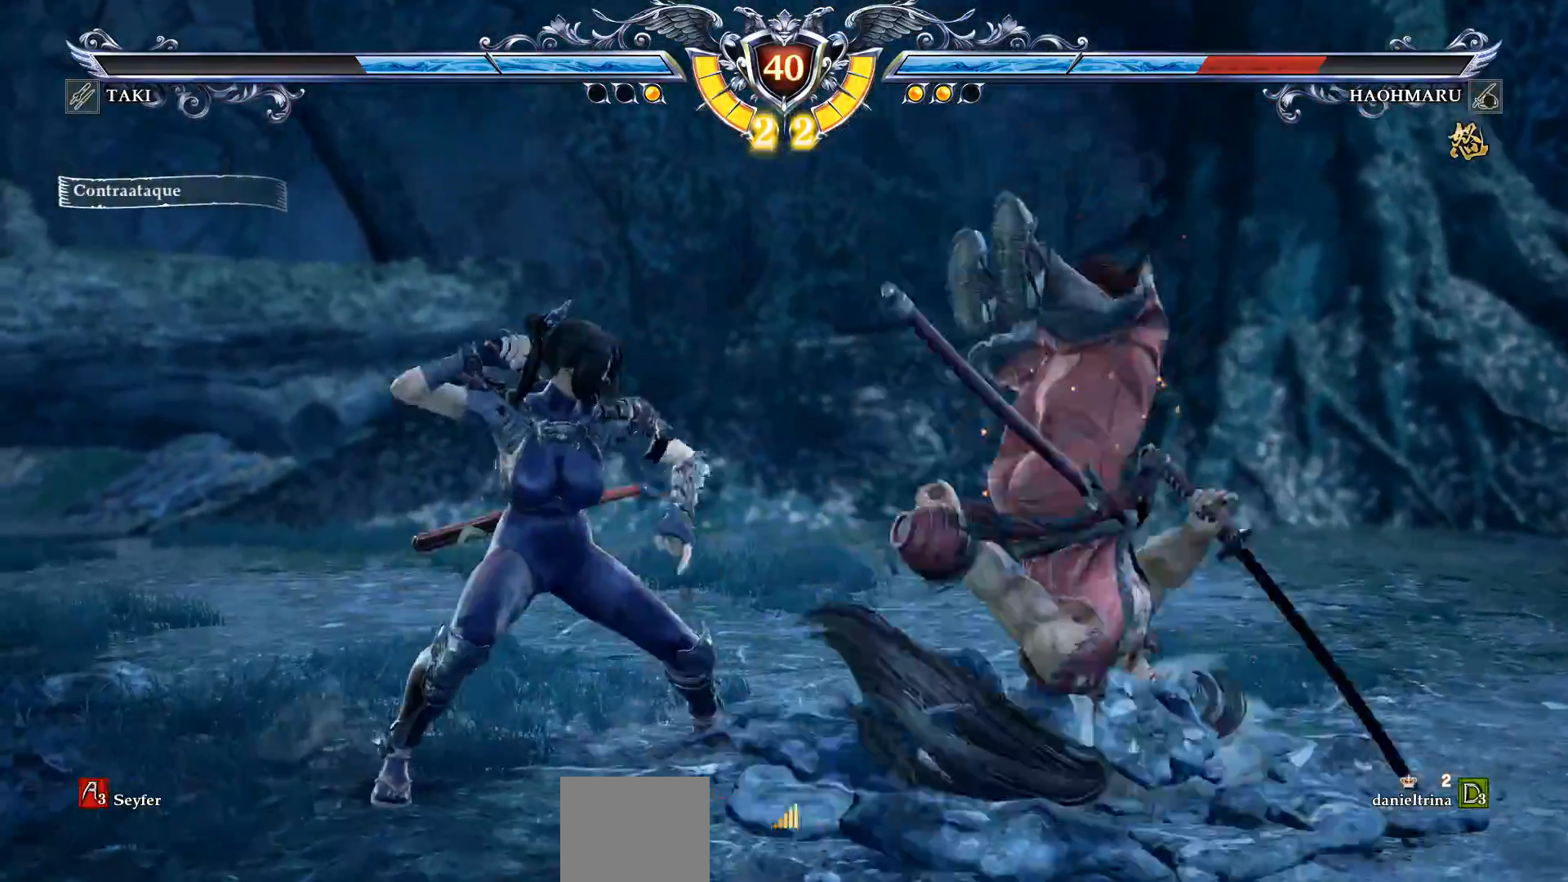
{"buttons": ["DPAD_RIGHT"], "right_stick": "center", "events": [[67, "DPAD_RIGHT", "down"], [133, "SQUARE", "up"], [200, "R2", "down"], [300, "TRIANGLE", "down"], [350, "R2", "up"], [383, "TRIANGLE", "up"]]}
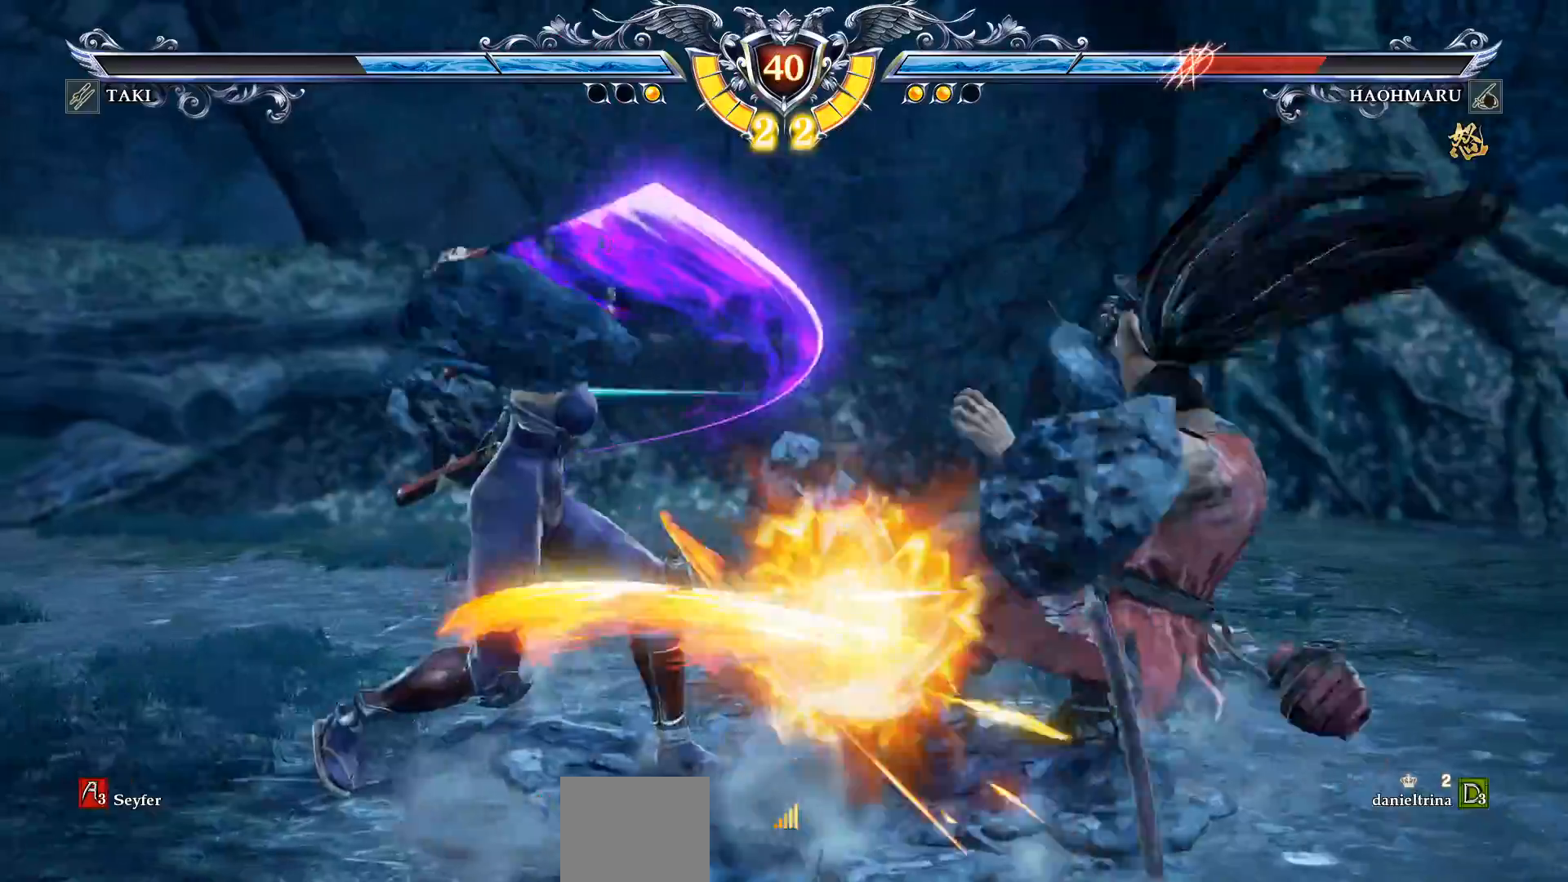
{"buttons": [], "right_stick": "center", "events": [[283, "DPAD_RIGHT", "up"]]}
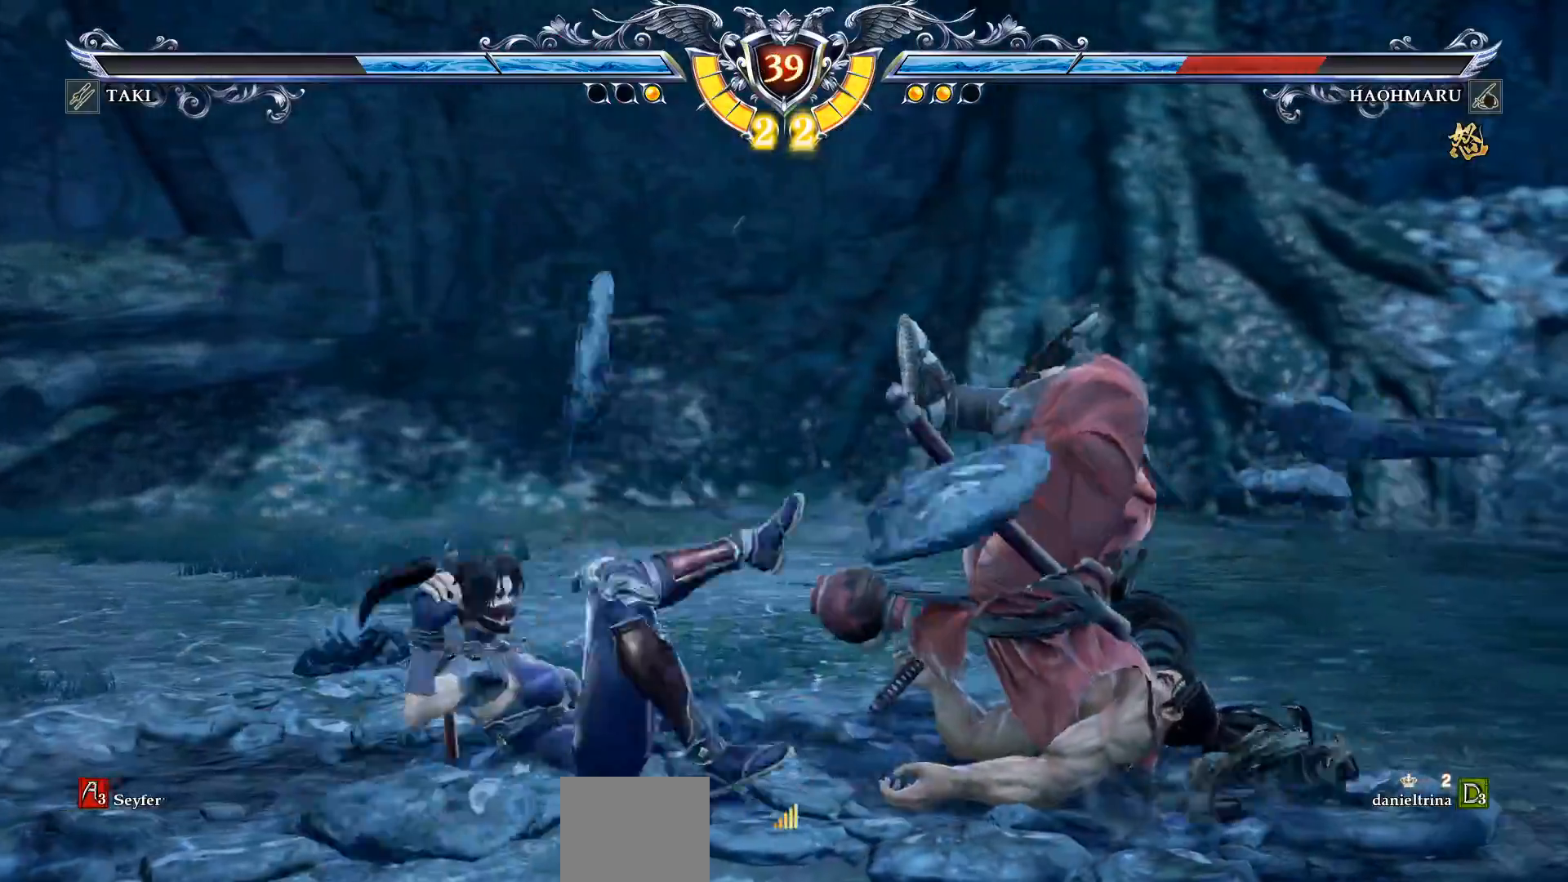
{"buttons": ["DPAD_UP", "DPAD_RIGHT"], "right_stick": "center", "events": [[117, "DPAD_RIGHT", "down"], [183, "DPAD_UP", "down"], [217, "TRIANGLE", "down"], [333, "TRIANGLE", "up"], [400, "TRIANGLE", "down"], [483, "TRIANGLE", "up"]]}
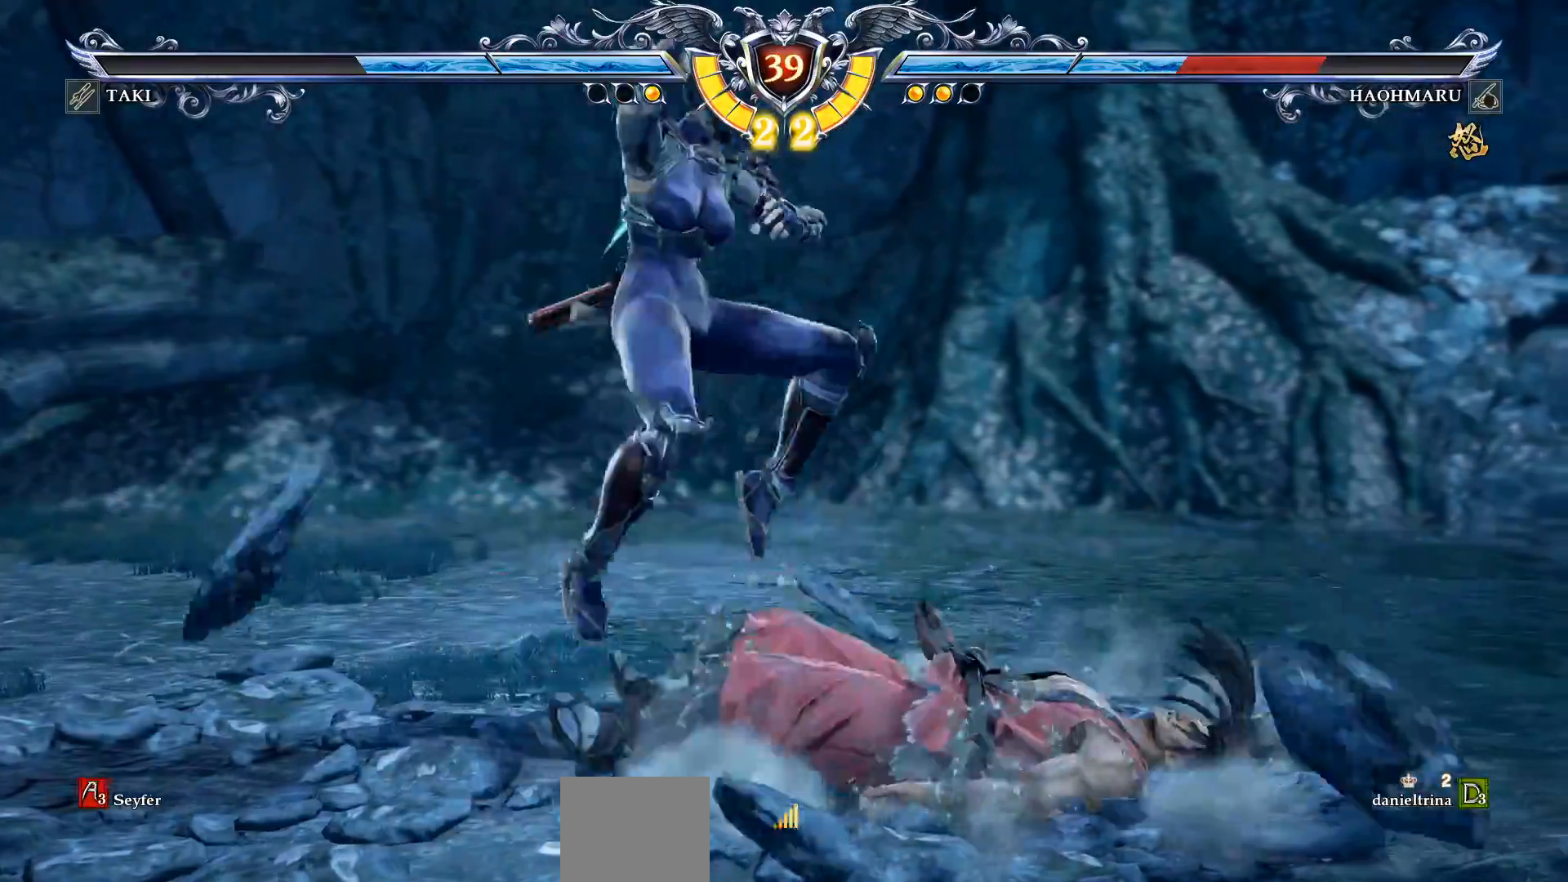
{"buttons": ["DPAD_UP", "DPAD_RIGHT"], "right_stick": "center", "events": [[150, "TRIANGLE", "down"], [233, "TRIANGLE", "up"], [317, "DPAD_UP", "up"], [333, "TRIANGLE", "down"], [350, "DPAD_RIGHT", "up"], [433, "DPAD_RIGHT", "down"], [433, "DPAD_UP", "down"], [433, "TRIANGLE", "up"]]}
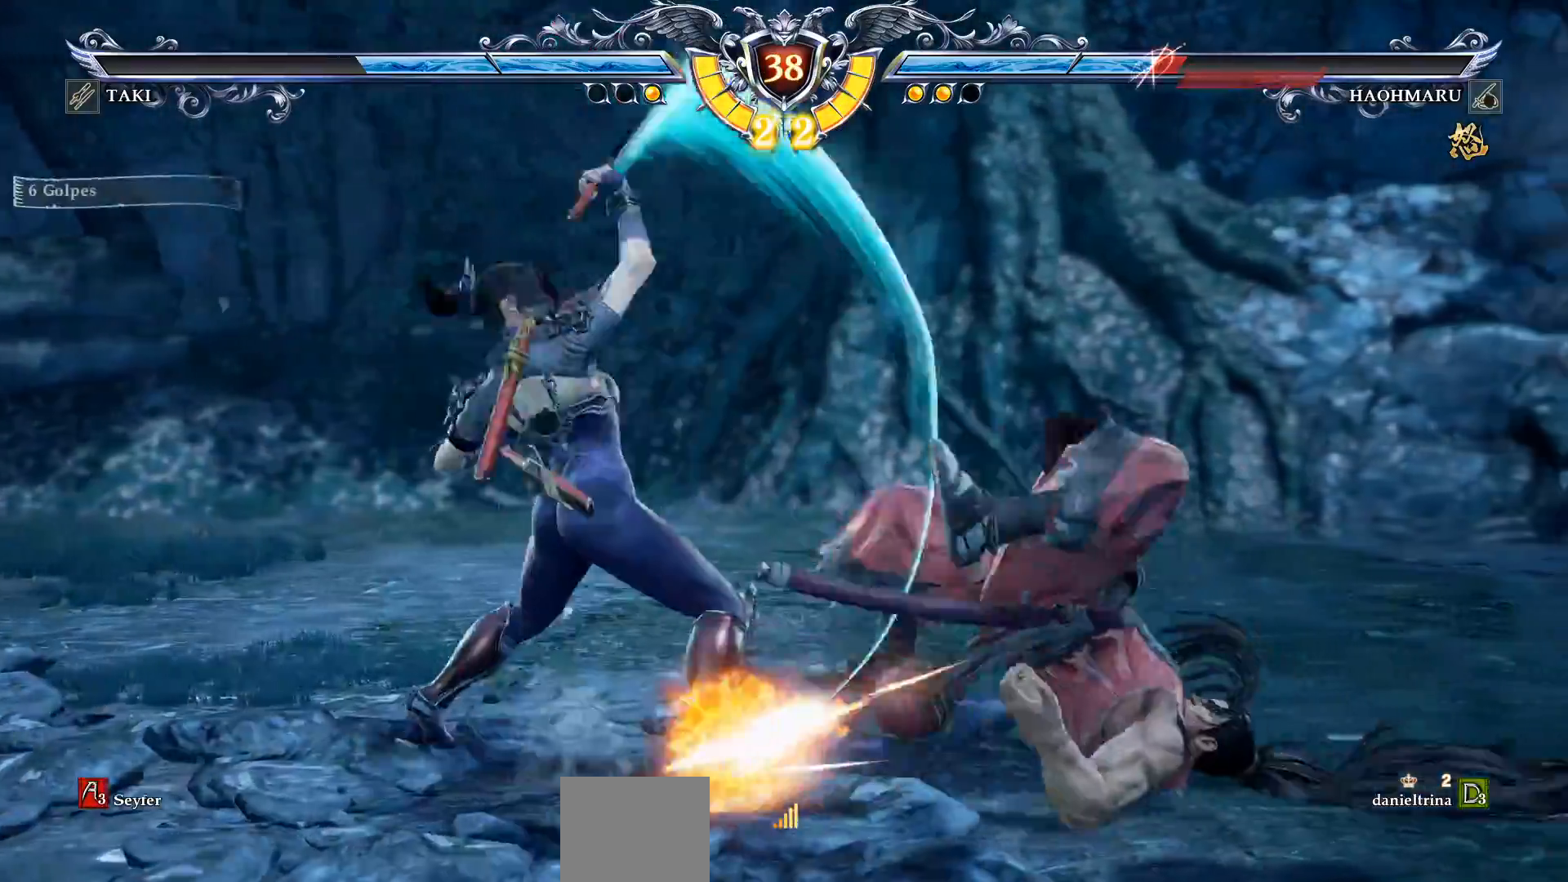
{"buttons": [], "right_stick": "center", "events": [[50, "DPAD_UP", "up"], [117, "DPAD_UP", "down"], [250, "CROSS", "down"], [333, "DPAD_UP", "up"], [367, "DPAD_RIGHT", "up"], [467, "CROSS", "up"]]}
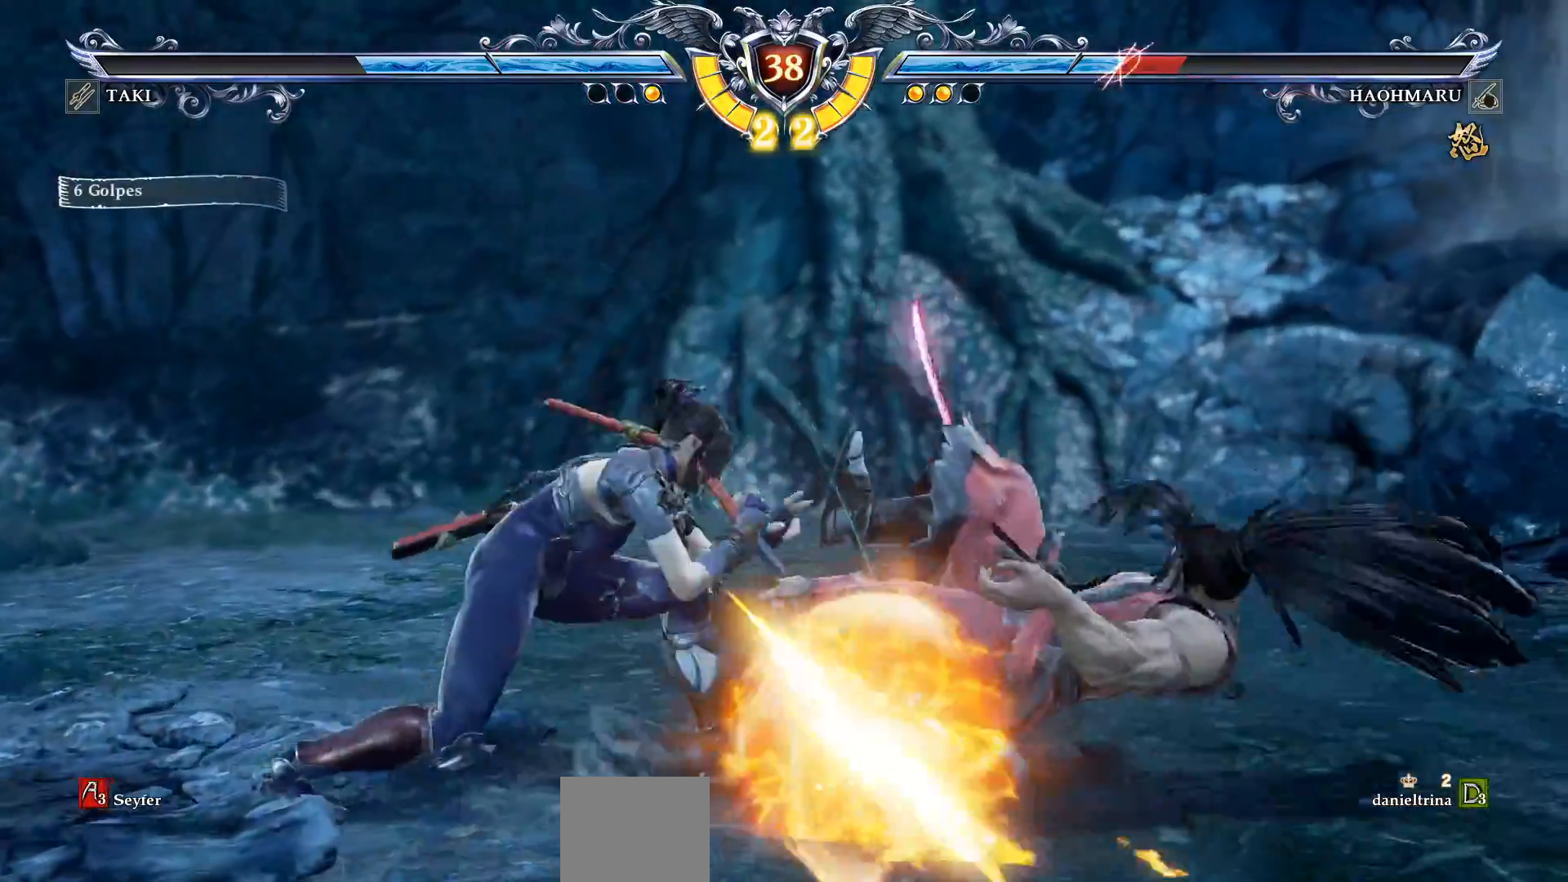
{"buttons": ["L2", "DPAD_RIGHT"], "right_stick": "center", "events": [[267, "DPAD_RIGHT", "down"], [317, "DPAD_RIGHT", "up"], [400, "DPAD_RIGHT", "down"], [433, "L2", "down"]]}
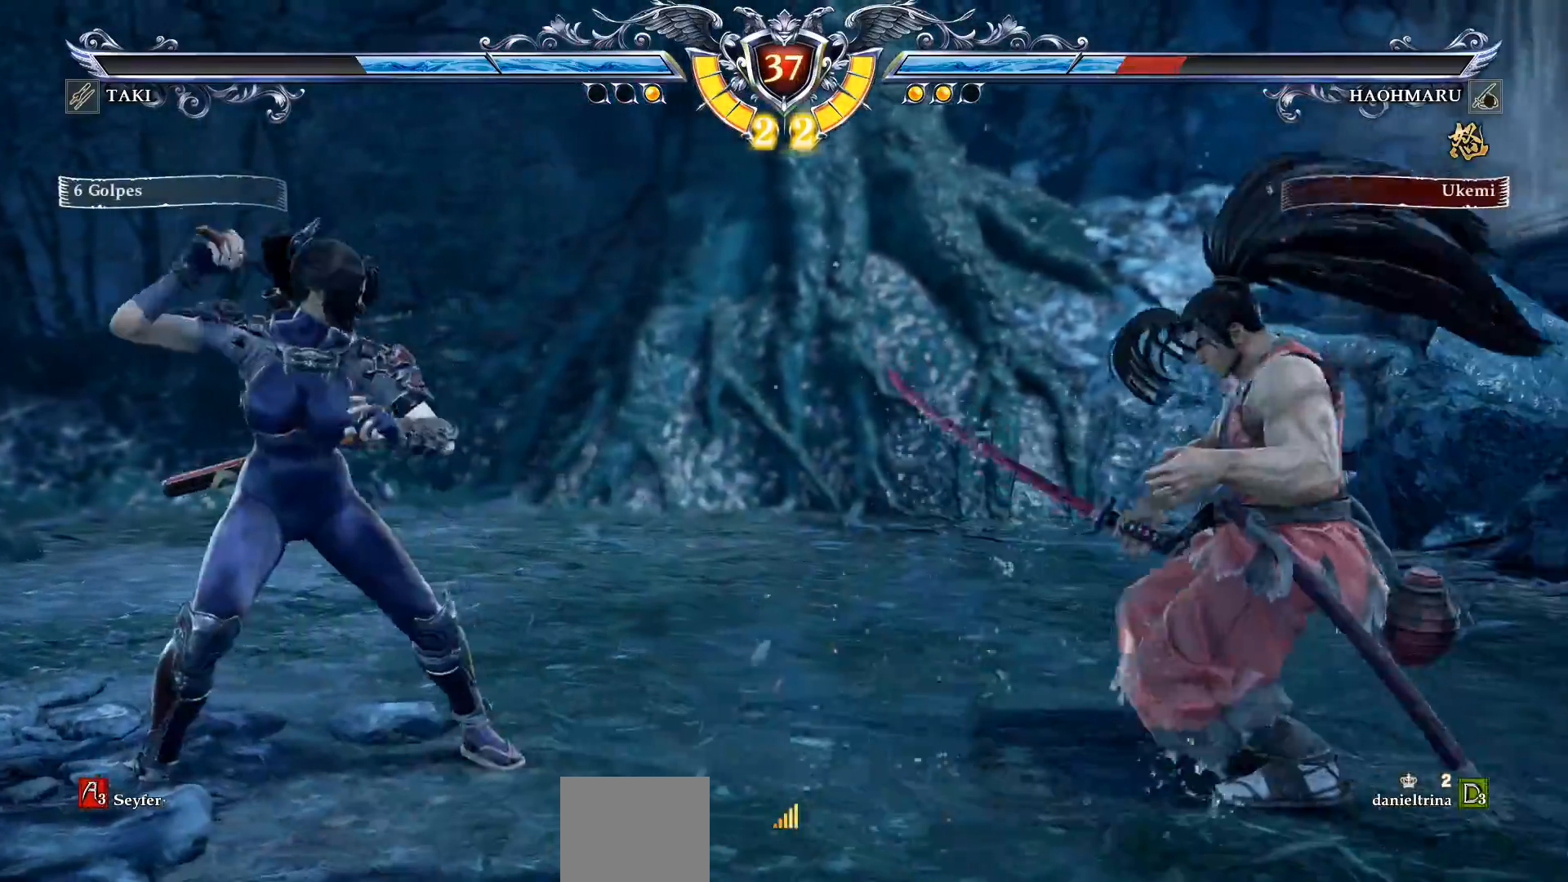
{"buttons": ["L2"], "right_stick": "center", "events": [[33, "L1", "down"], [100, "L1", "up"], [250, "L1", "down"], [300, "DPAD_RIGHT", "up"], [450, "L1", "up"]]}
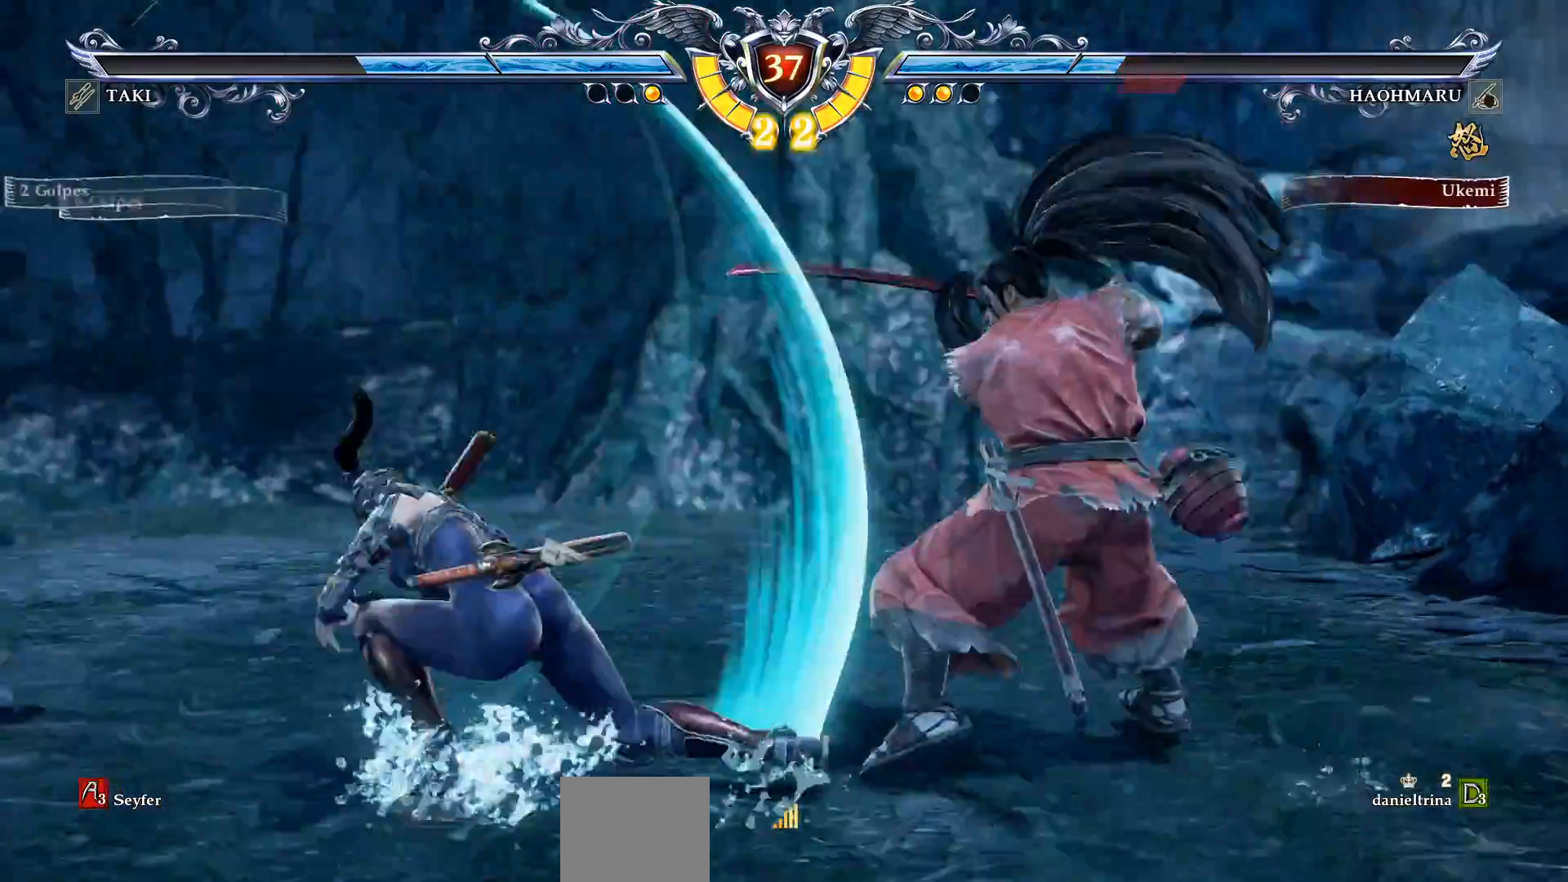
{"buttons": ["CROSS"], "right_stick": "center", "events": [[383, "L2", "up"], [467, "CROSS", "down"]]}
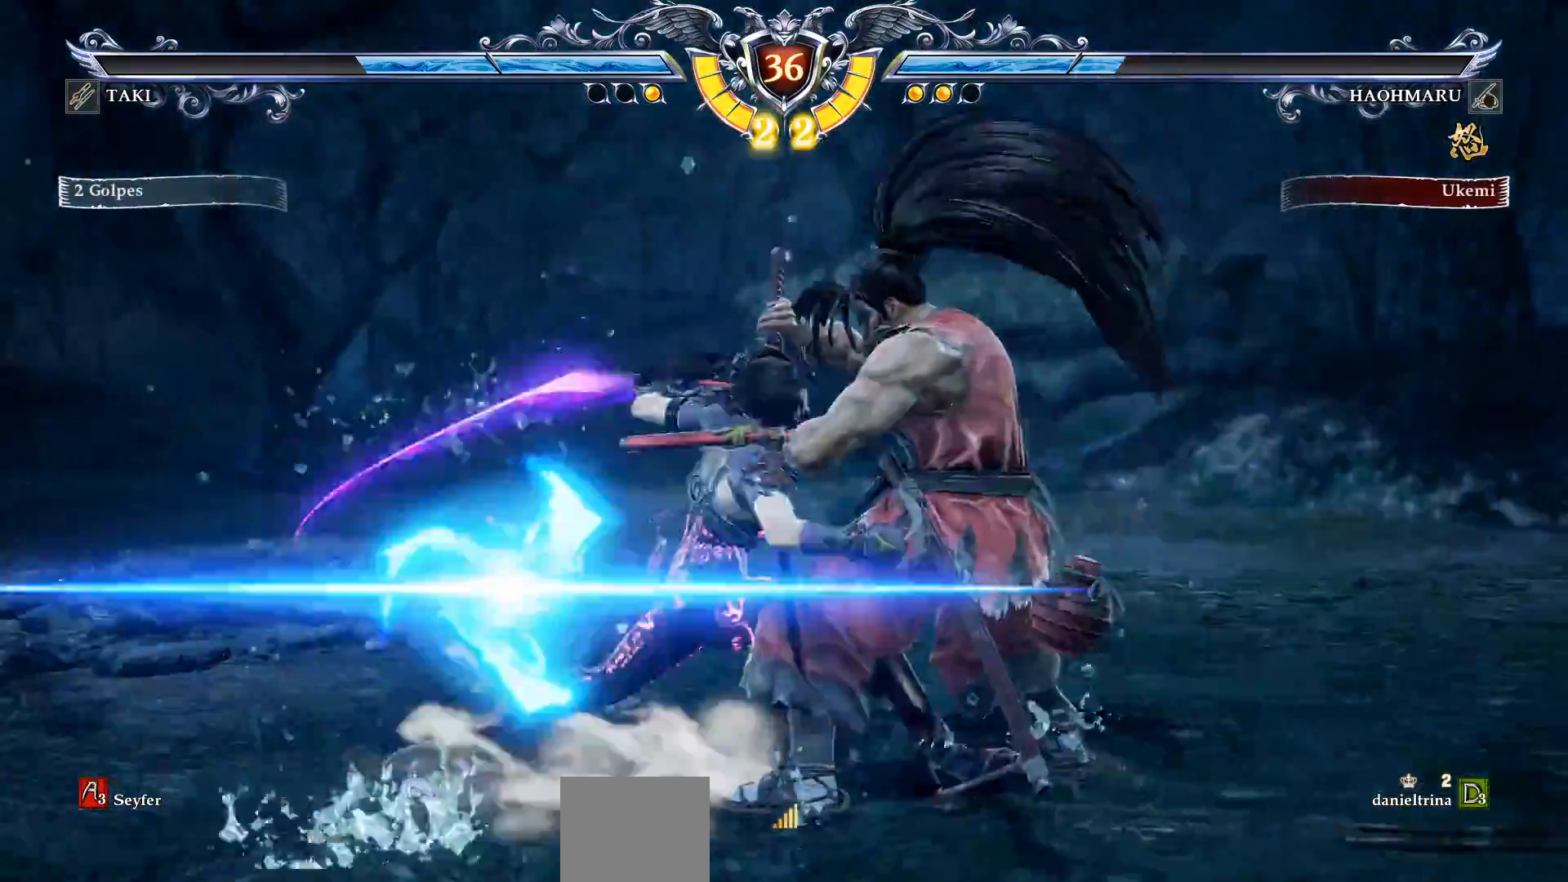
{"buttons": [], "right_stick": "center", "events": [[117, "CROSS", "up"]]}